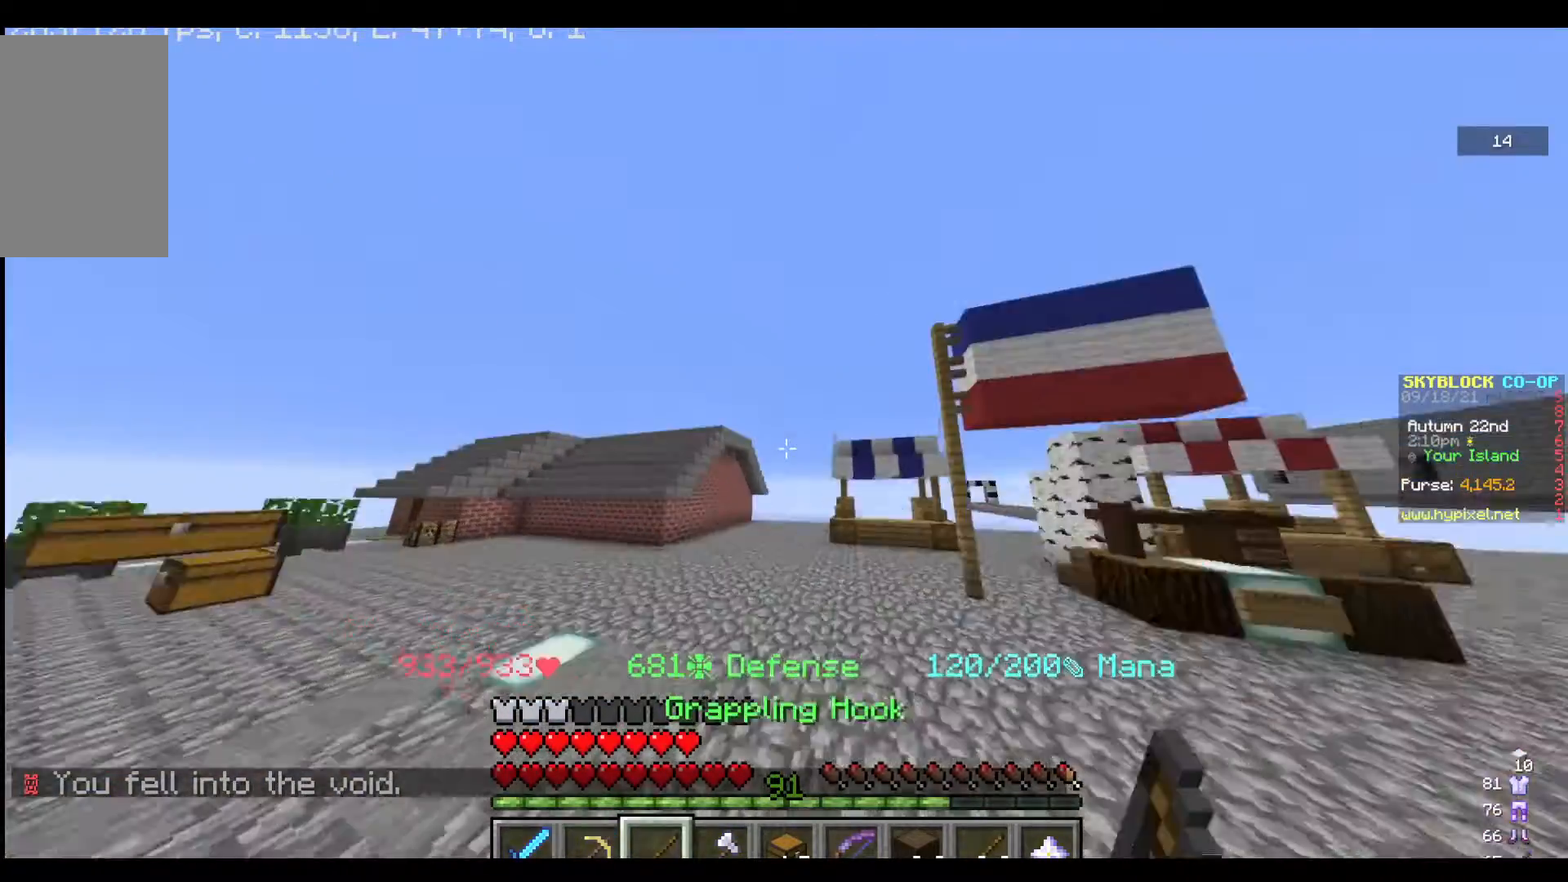
Gameplay with keyboard and mouse; each line is a JSON object with the keys and mouse buttons held at the frame after it. "events" lists presses ("down") and releases ("up") of "a", "d", "s", "w", "mouse_left" and "mouse_right" between this image and that frame as [ms after this image, input, new state], when the widget could be followed in between. "mouse_left", "mouse_right" = the "left", "right" buttons of the "mouse" list. No other keys are recorded. Fast repeated clicks can show as one long hold. Mouse movement is not recorded.
{"keys": ["w"], "mouse": [], "events": [[167, "mouse_right", "down"], [333, "mouse_right", "up"]]}
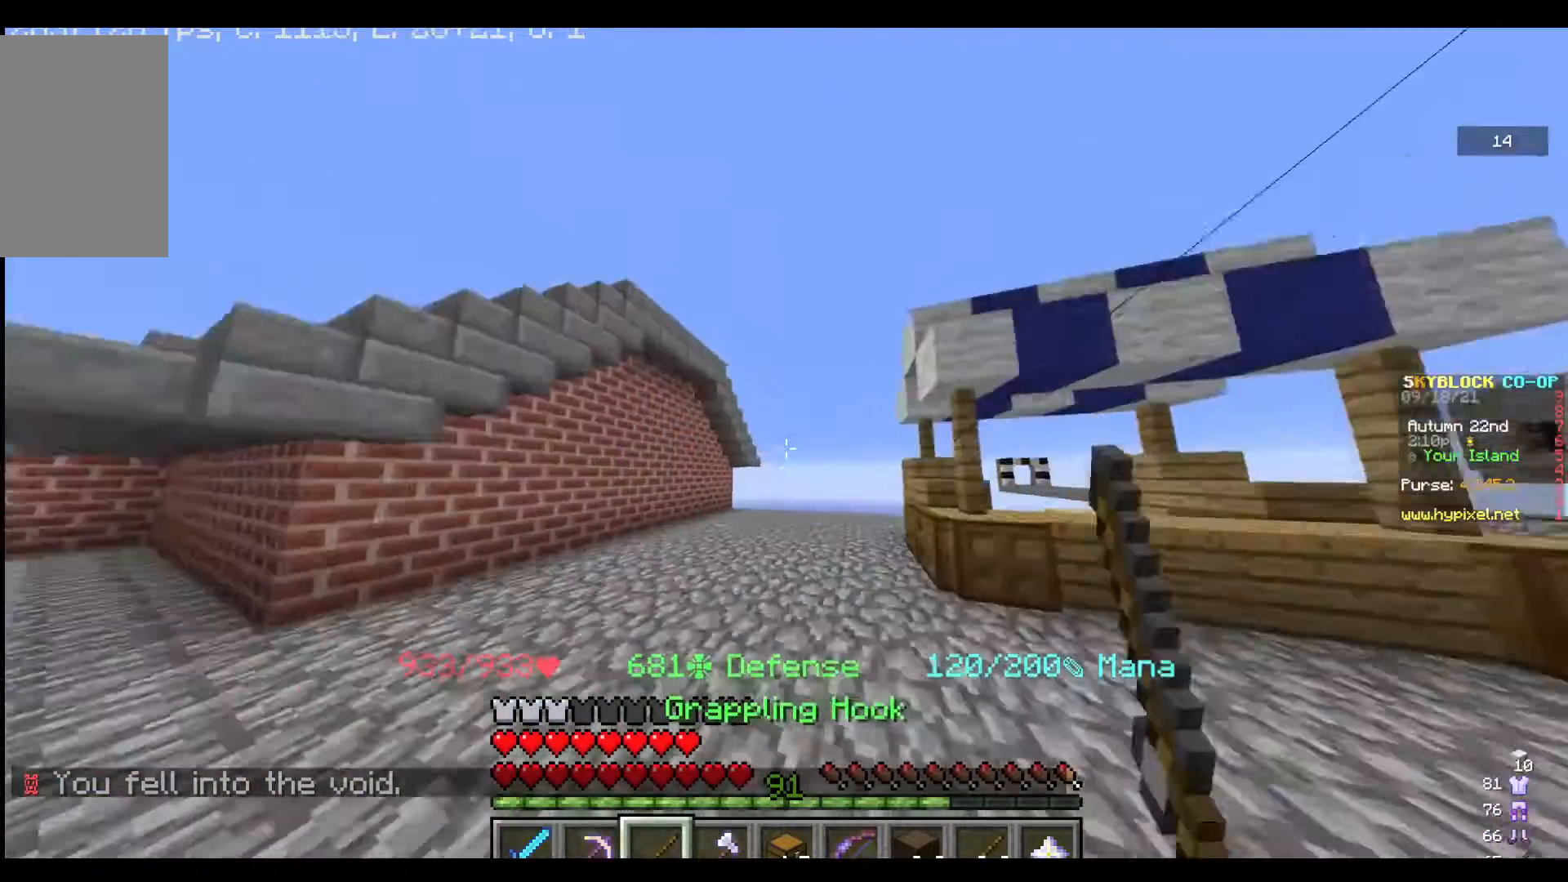
{"keys": [], "mouse": [], "events": [[467, "w", "up"]]}
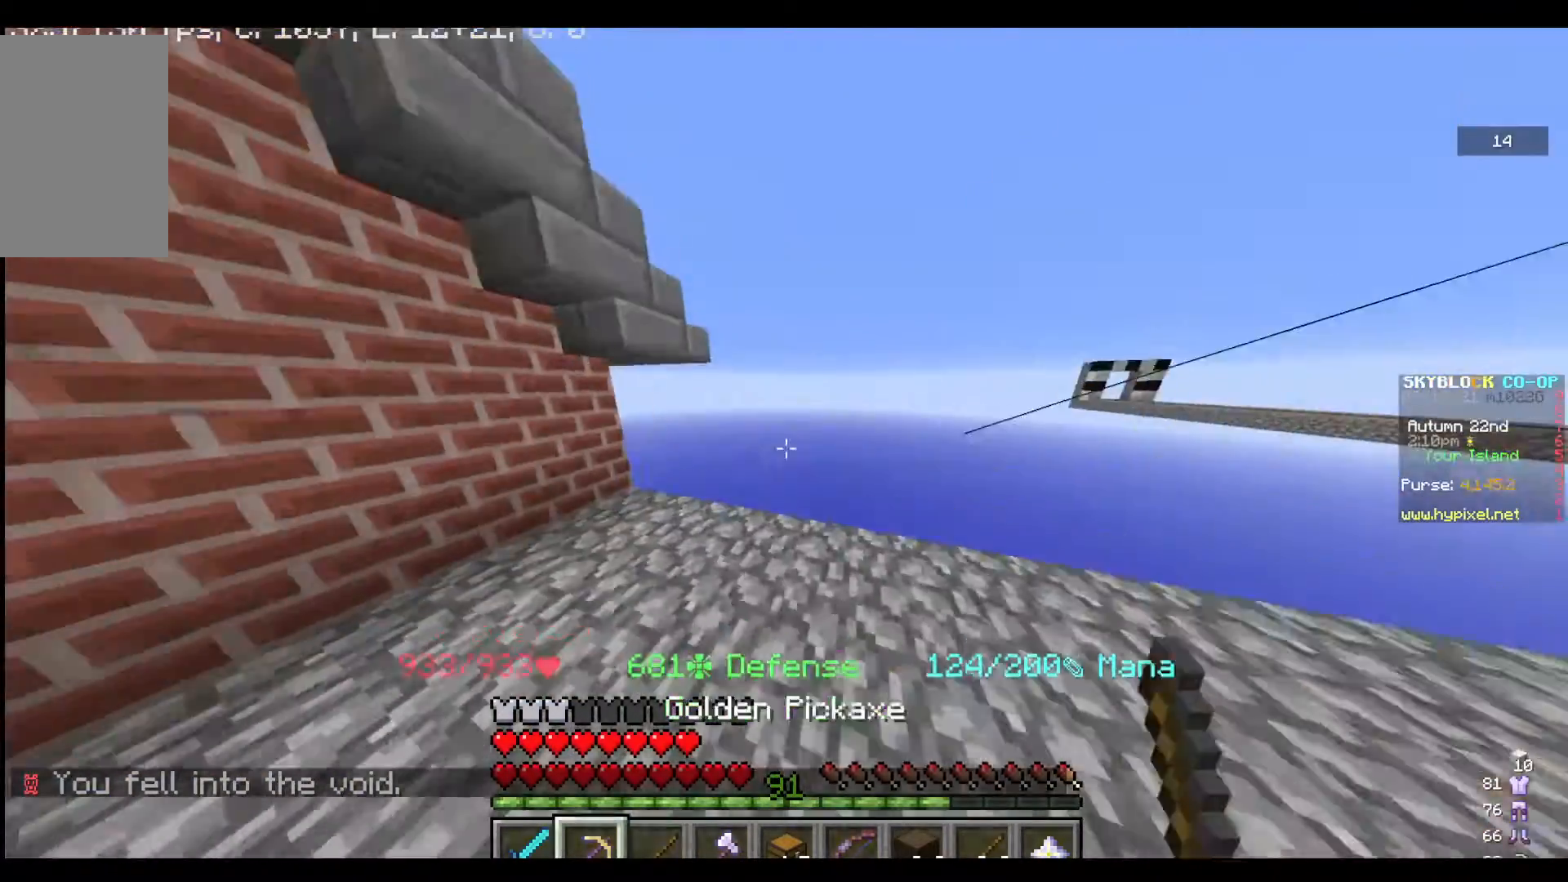
{"keys": ["w"], "mouse": [], "events": [[233, "w", "down"]]}
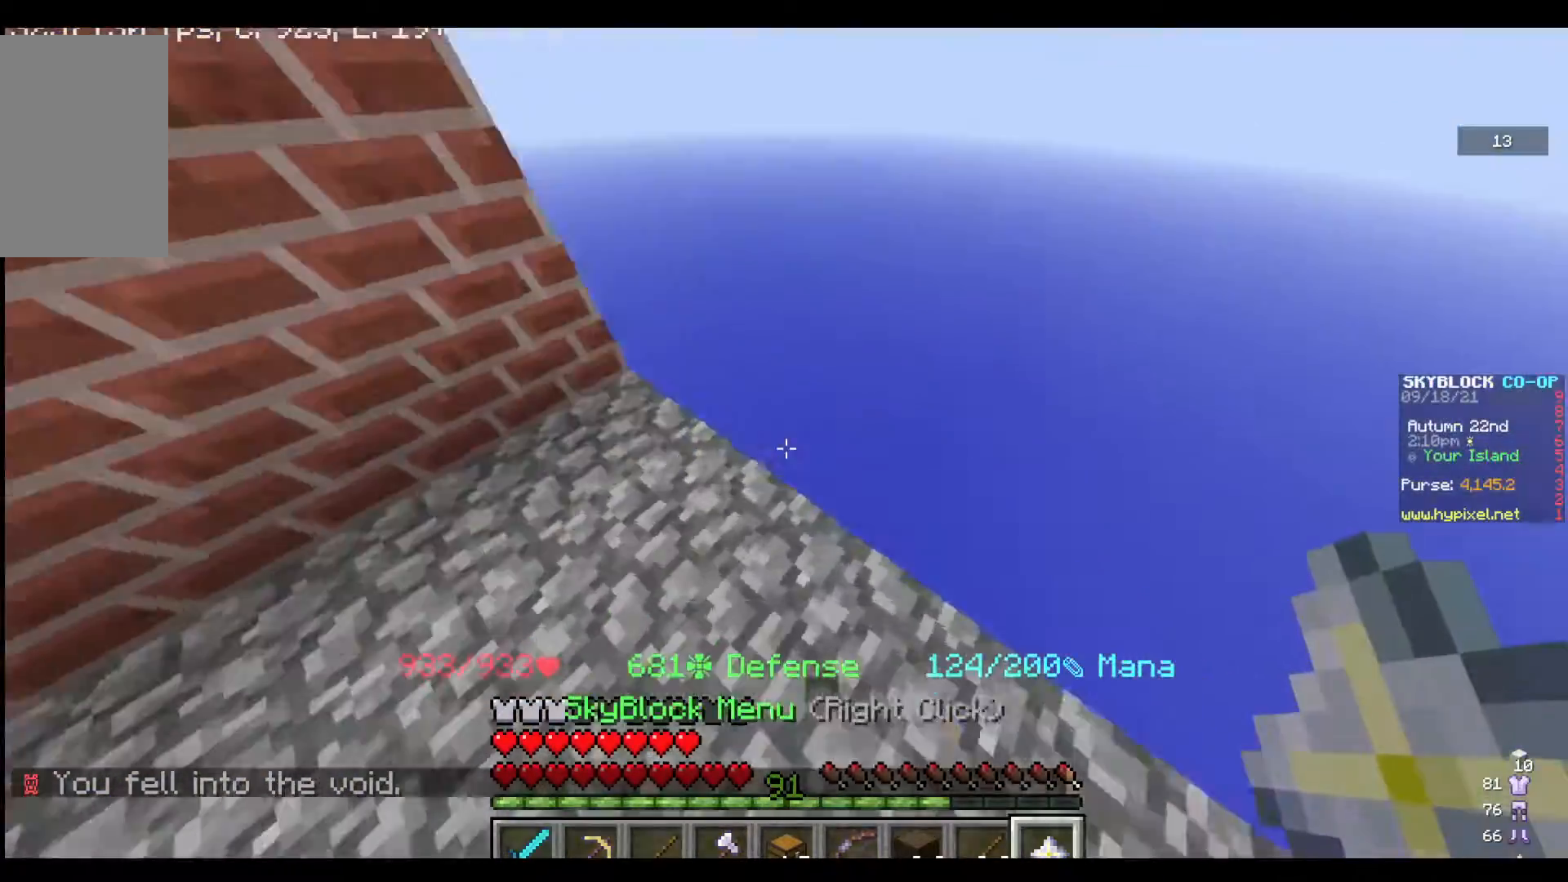
{"keys": ["a", "w"], "mouse": [], "events": [[200, "a", "down"]]}
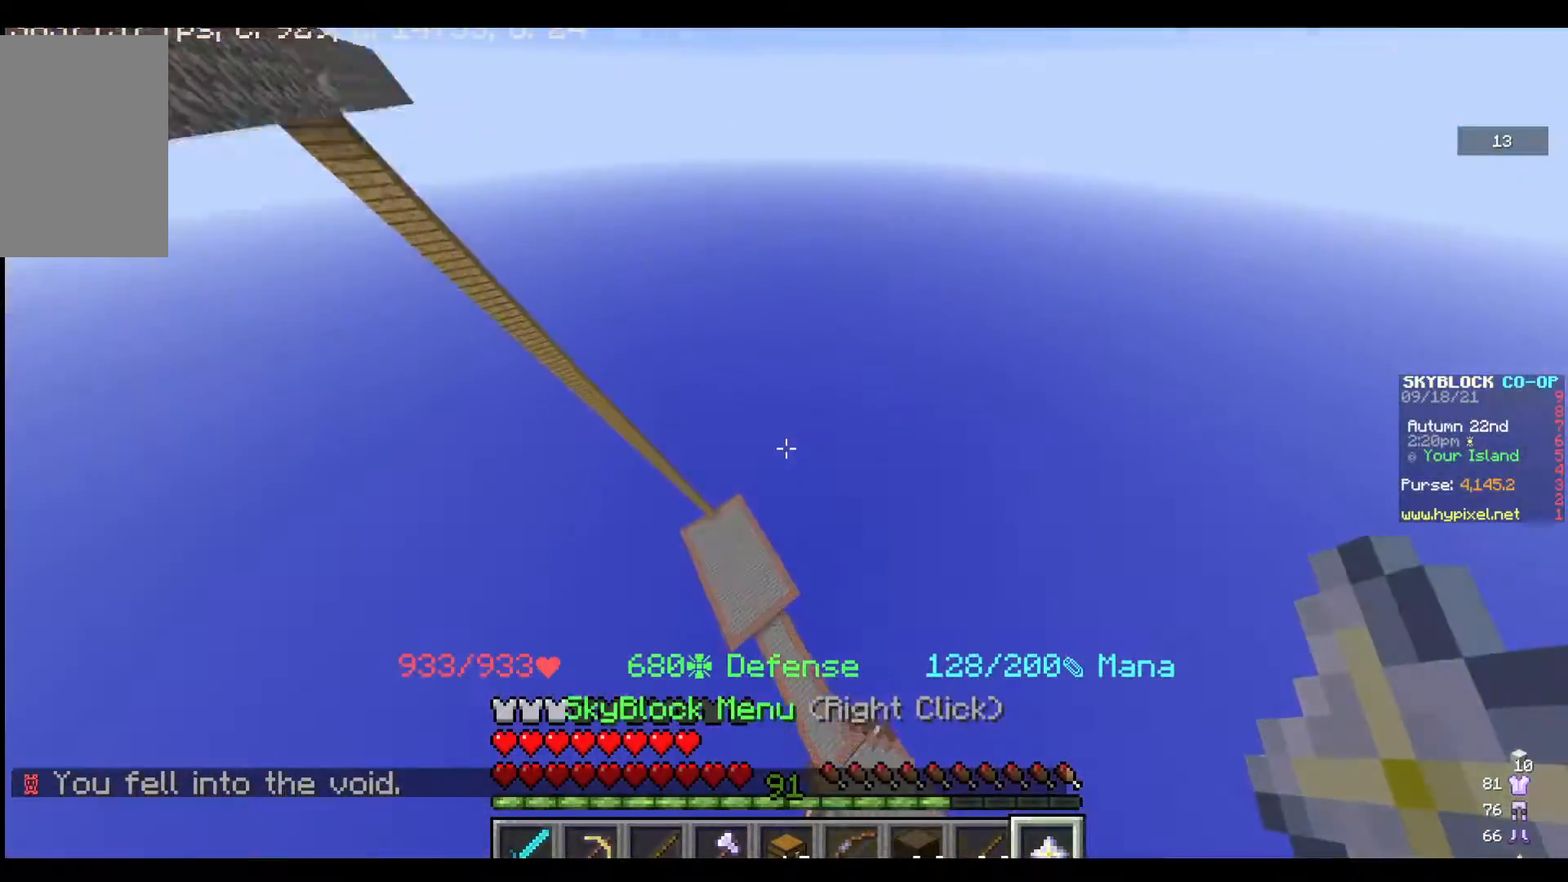
{"keys": [], "mouse": [], "events": [[167, "w", "up"], [467, "a", "up"]]}
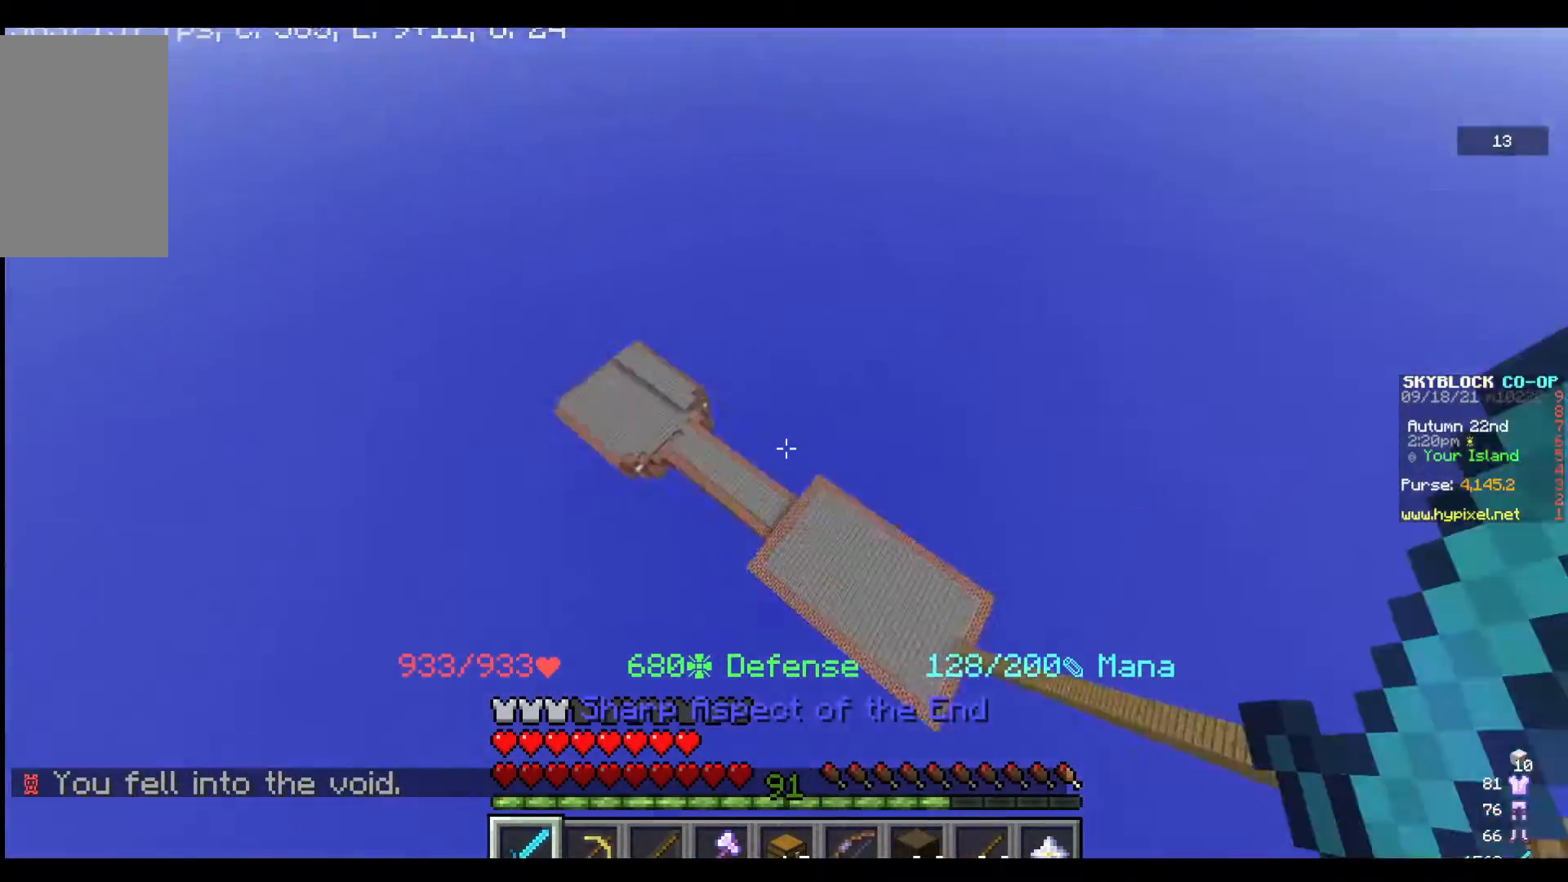
{"keys": ["w"], "mouse": [], "events": [[100, "w", "down"]]}
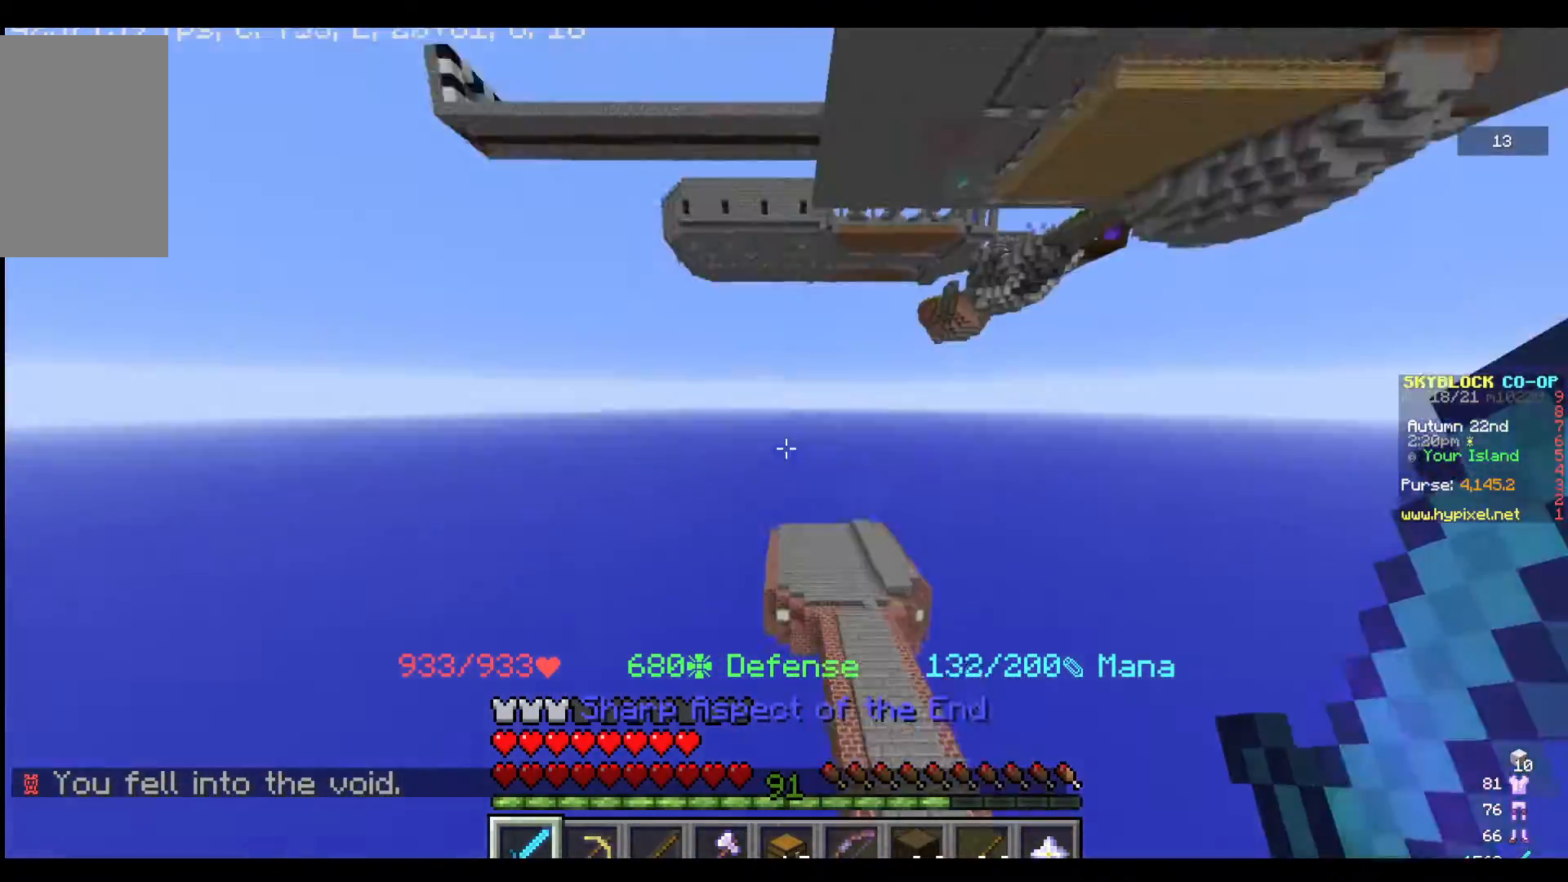
{"keys": ["d", "w"], "mouse": [], "events": [[33, "mouse_right", "down"], [167, "mouse_right", "up"], [200, "d", "down"]]}
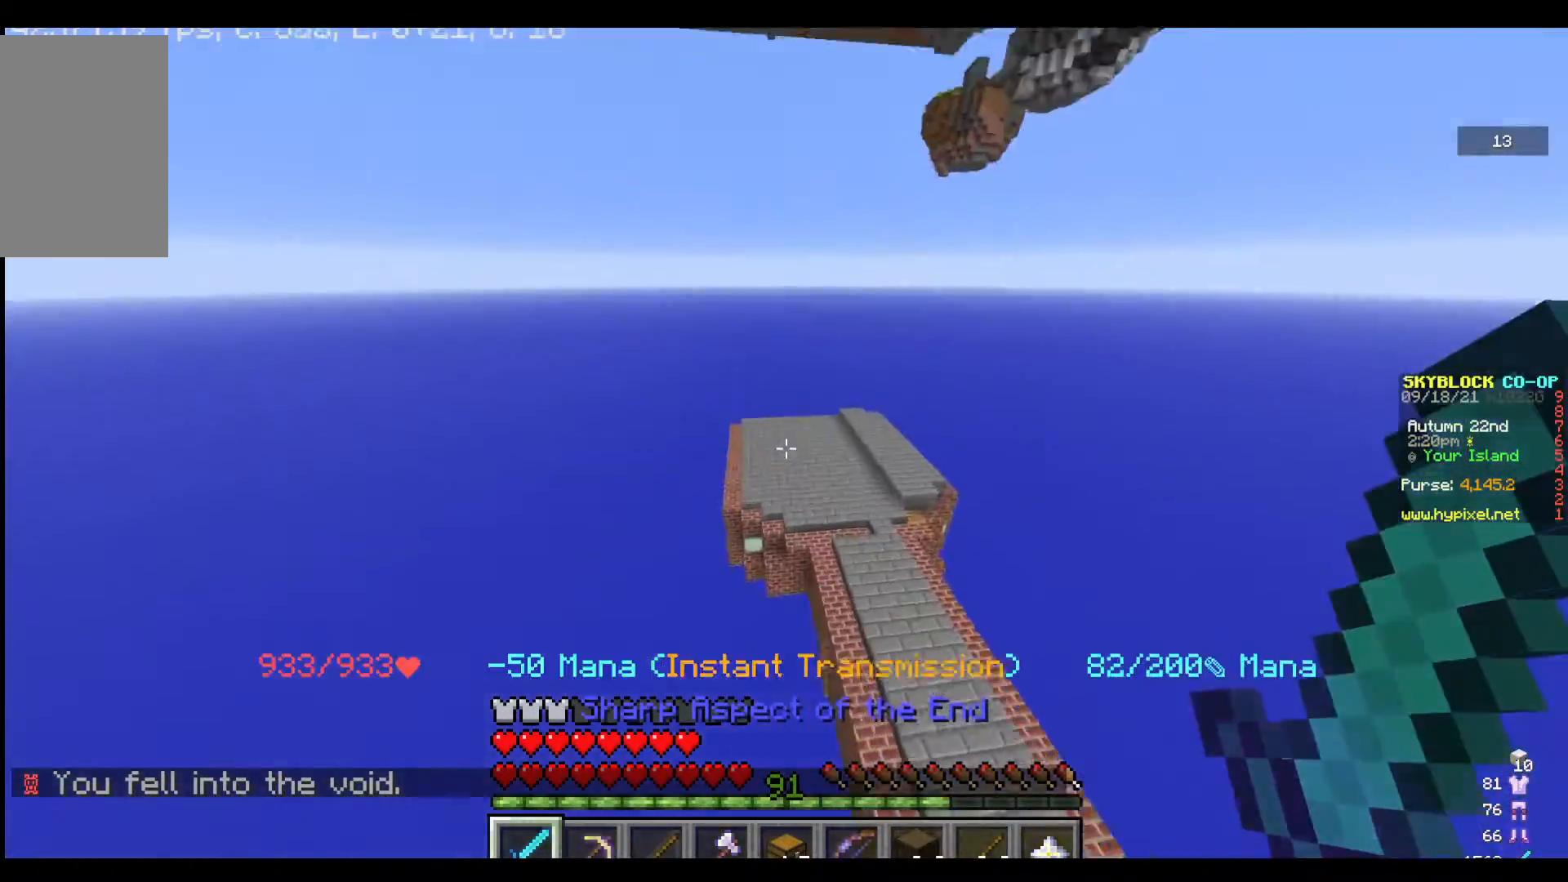
{"keys": ["d", "w"], "mouse": [], "events": [[233, "mouse_right", "down"], [433, "mouse_right", "up"]]}
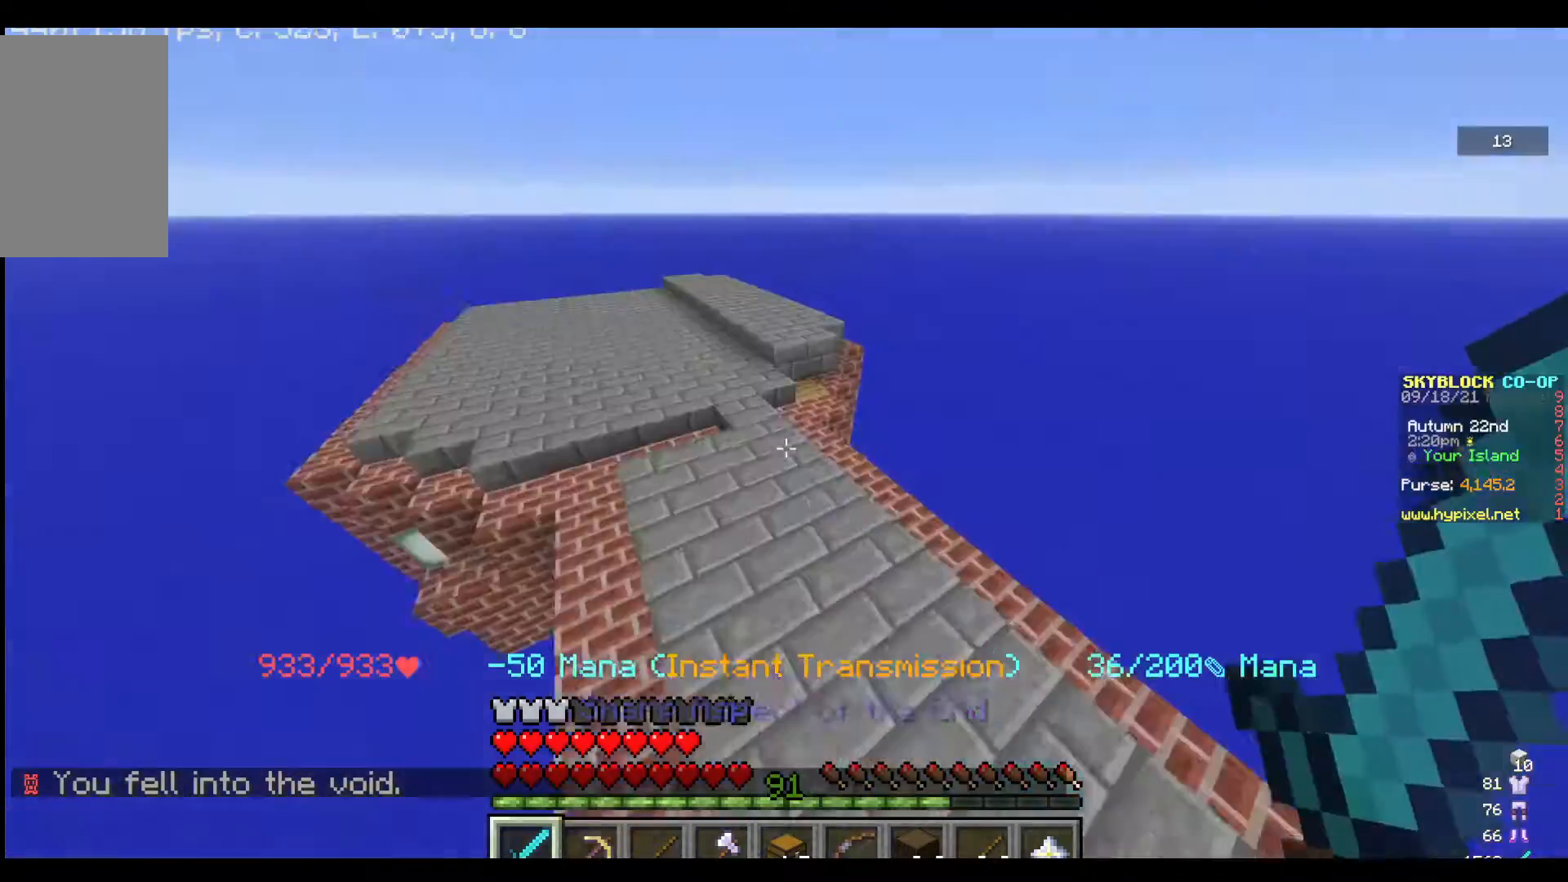
{"keys": ["a", "w"], "mouse": [], "events": [[167, "mouse_right", "down"], [267, "a", "down"], [300, "d", "up"], [333, "mouse_right", "up"]]}
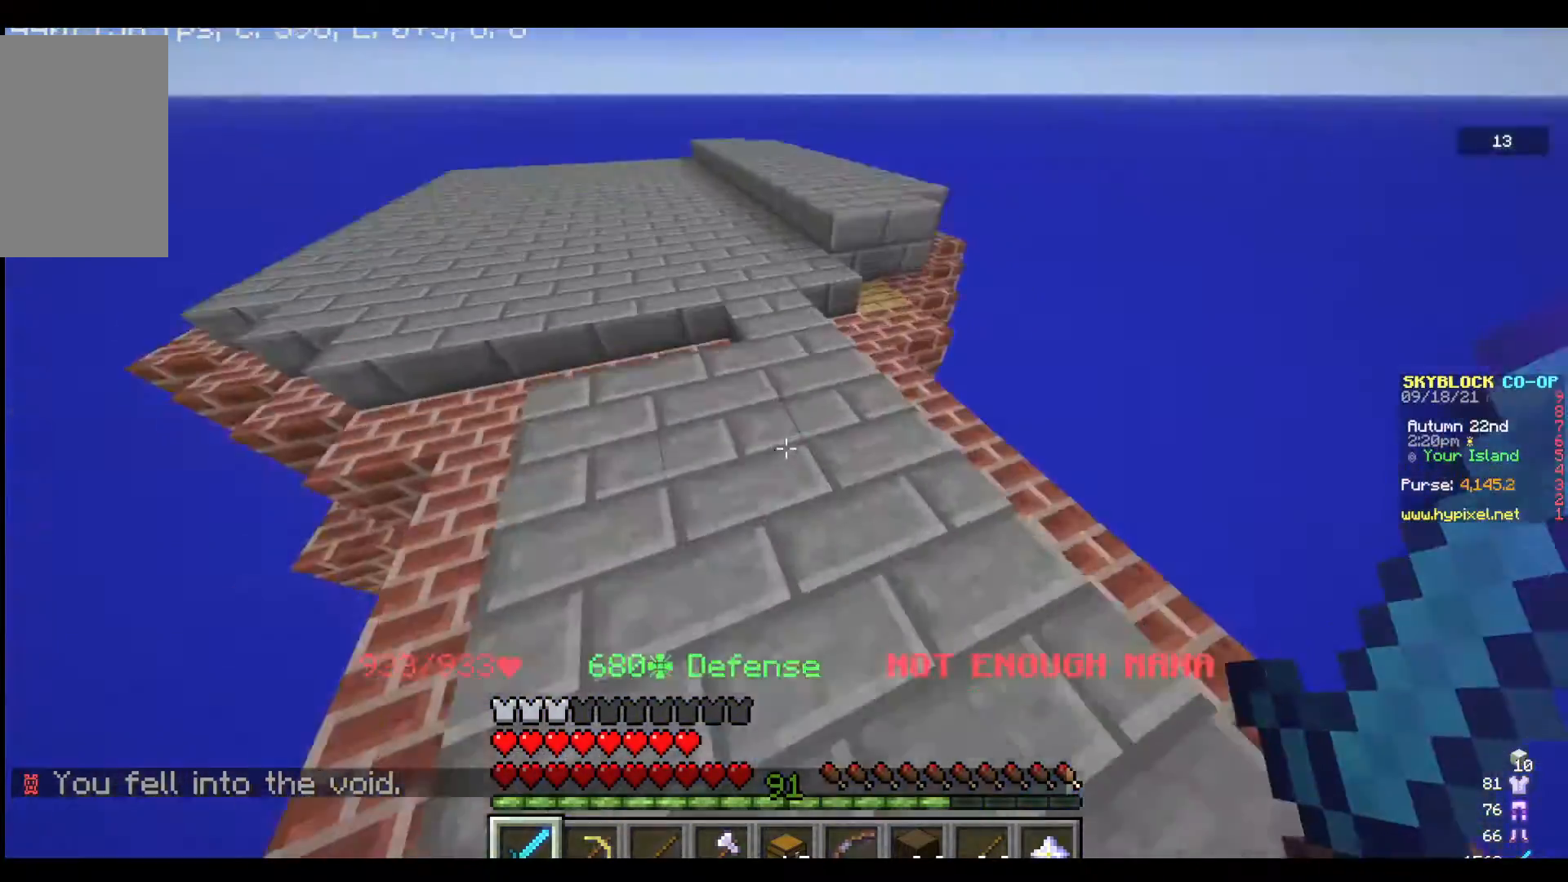
{"keys": [], "mouse": [], "events": [[167, "a", "up"], [400, "w", "up"]]}
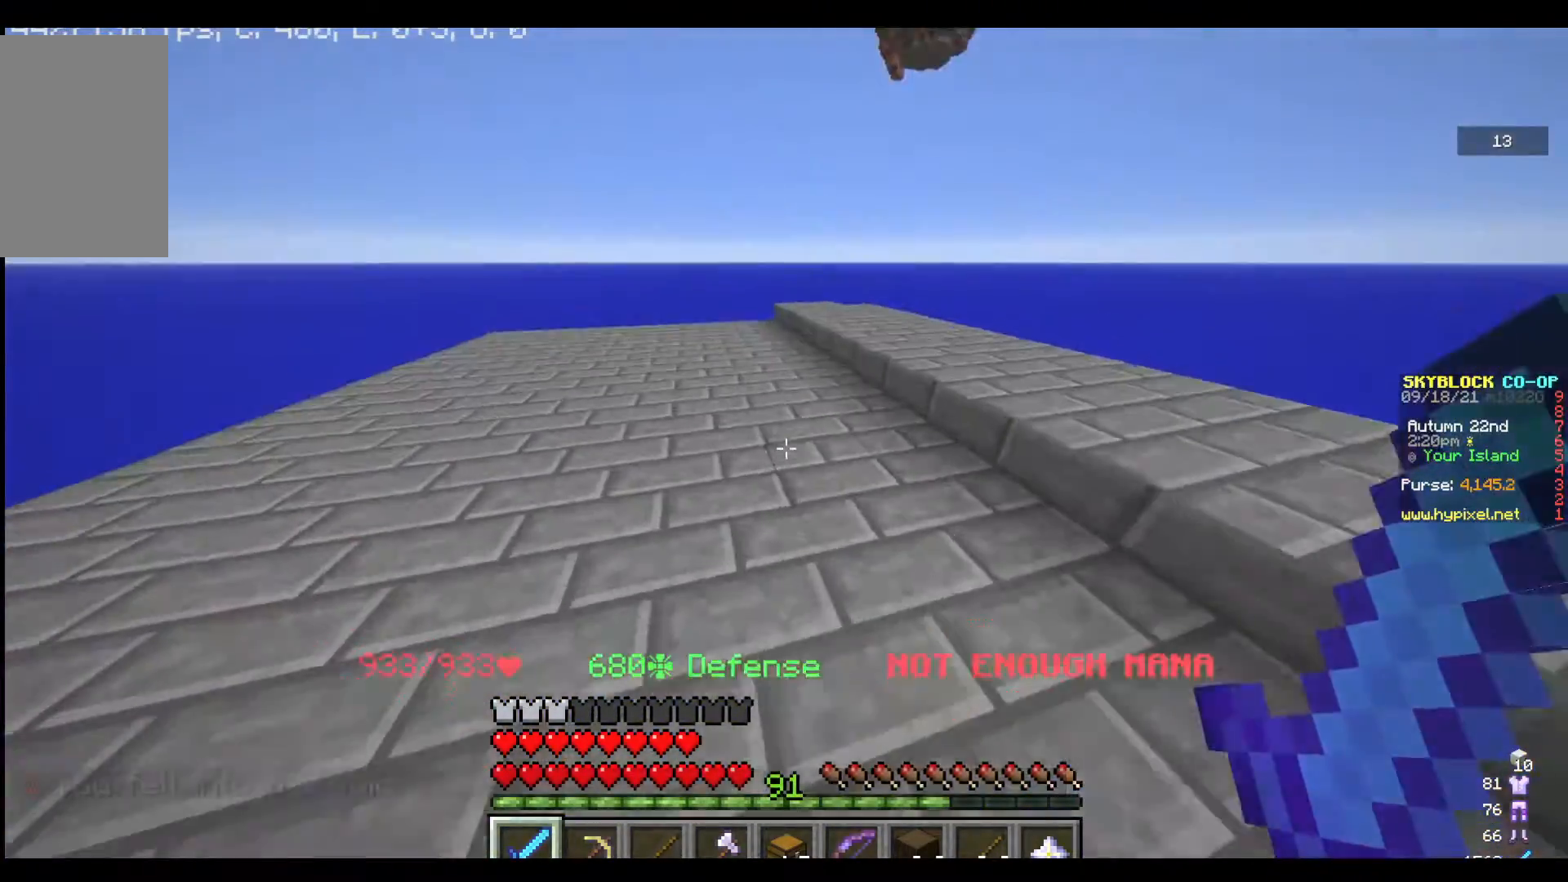
{"keys": ["w"], "mouse": [], "events": [[133, "w", "down"]]}
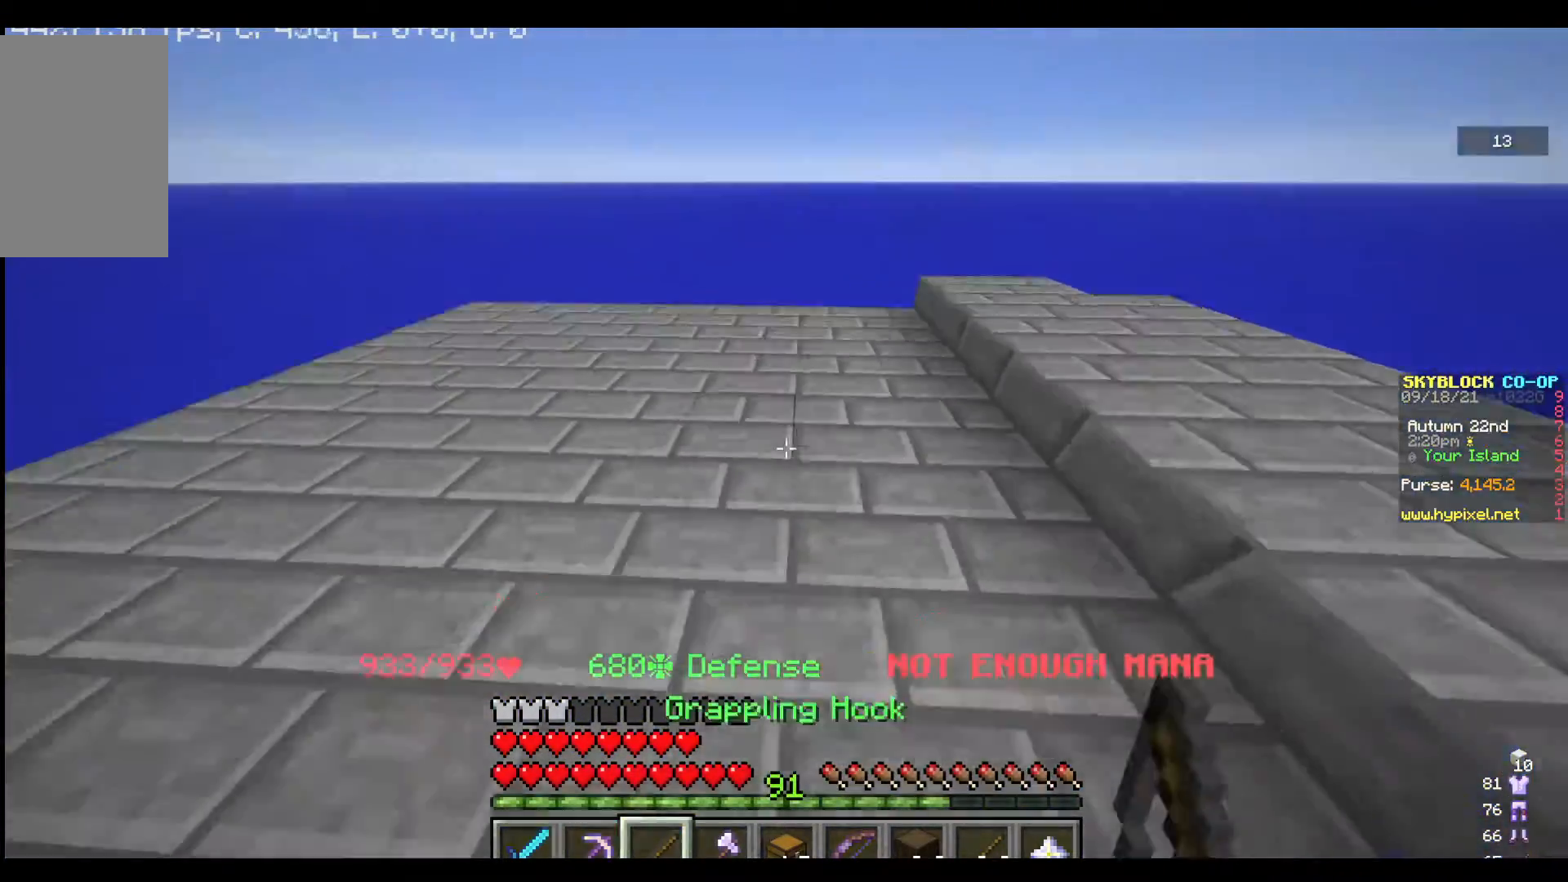
{"keys": [], "mouse": [], "events": [[133, "w", "up"]]}
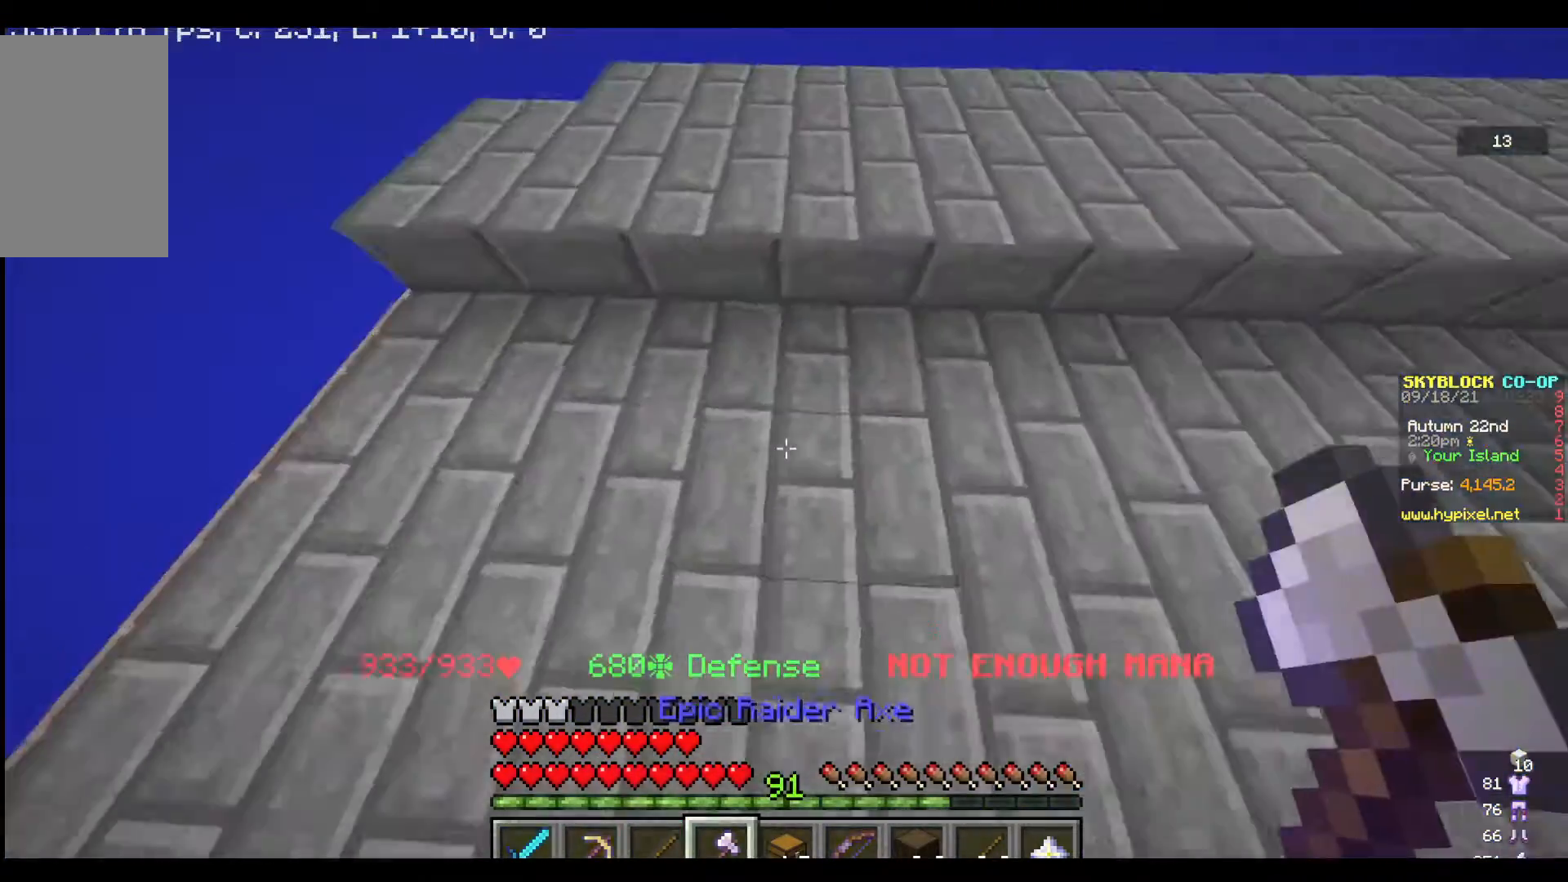
{"keys": [], "mouse": [], "events": []}
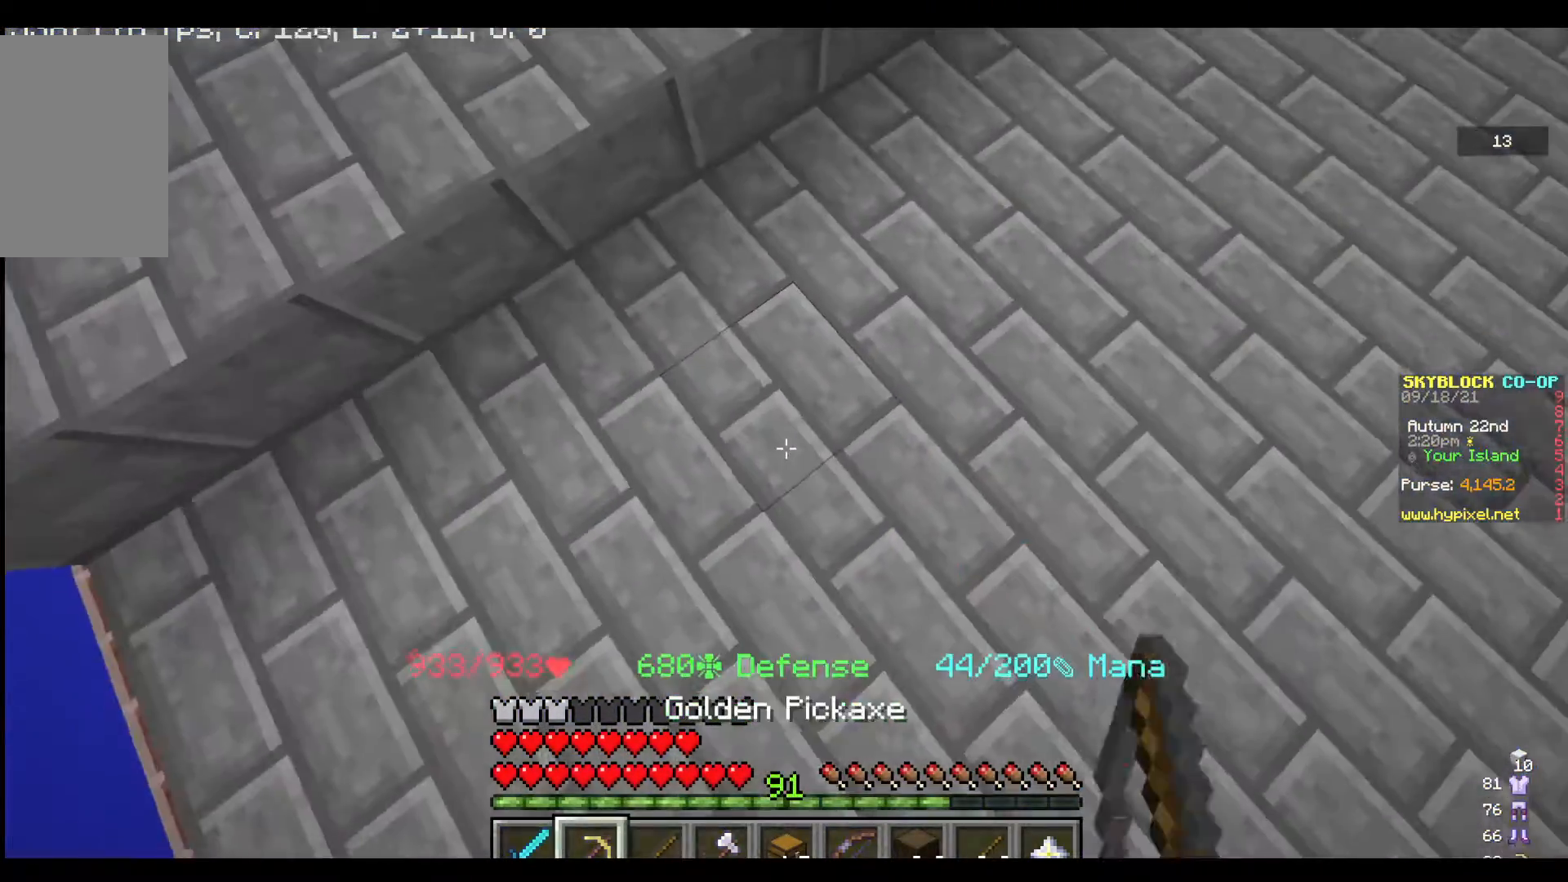
{"keys": [], "mouse": ["left"], "events": [[333, "mouse_left", "down"]]}
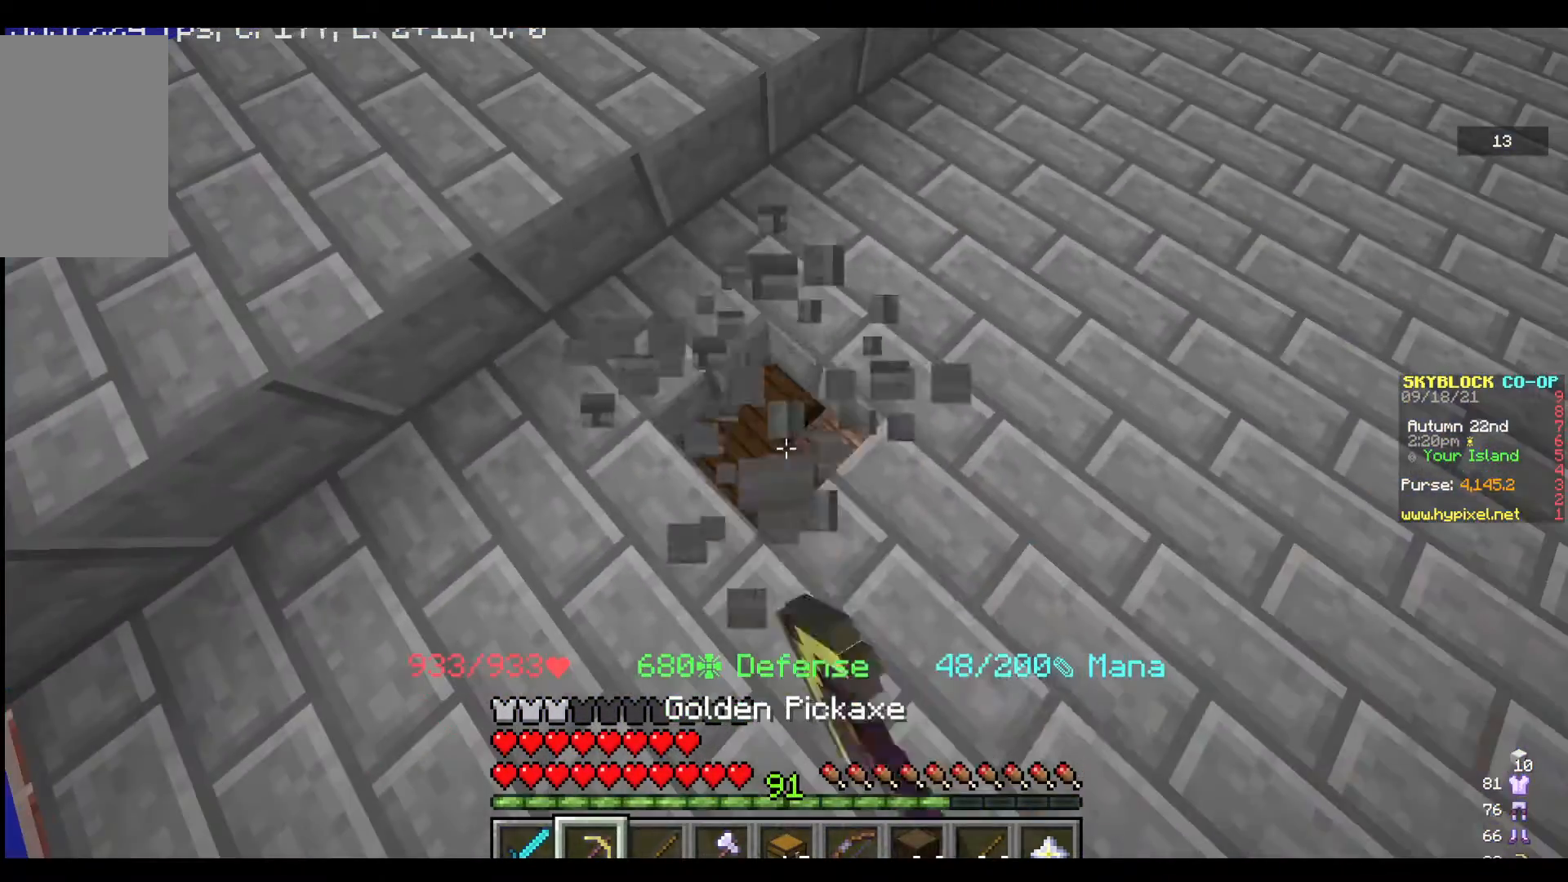
{"keys": ["s"], "mouse": [], "events": [[67, "mouse_left", "up"], [133, "w", "down"], [267, "w", "up"], [500, "s", "down"]]}
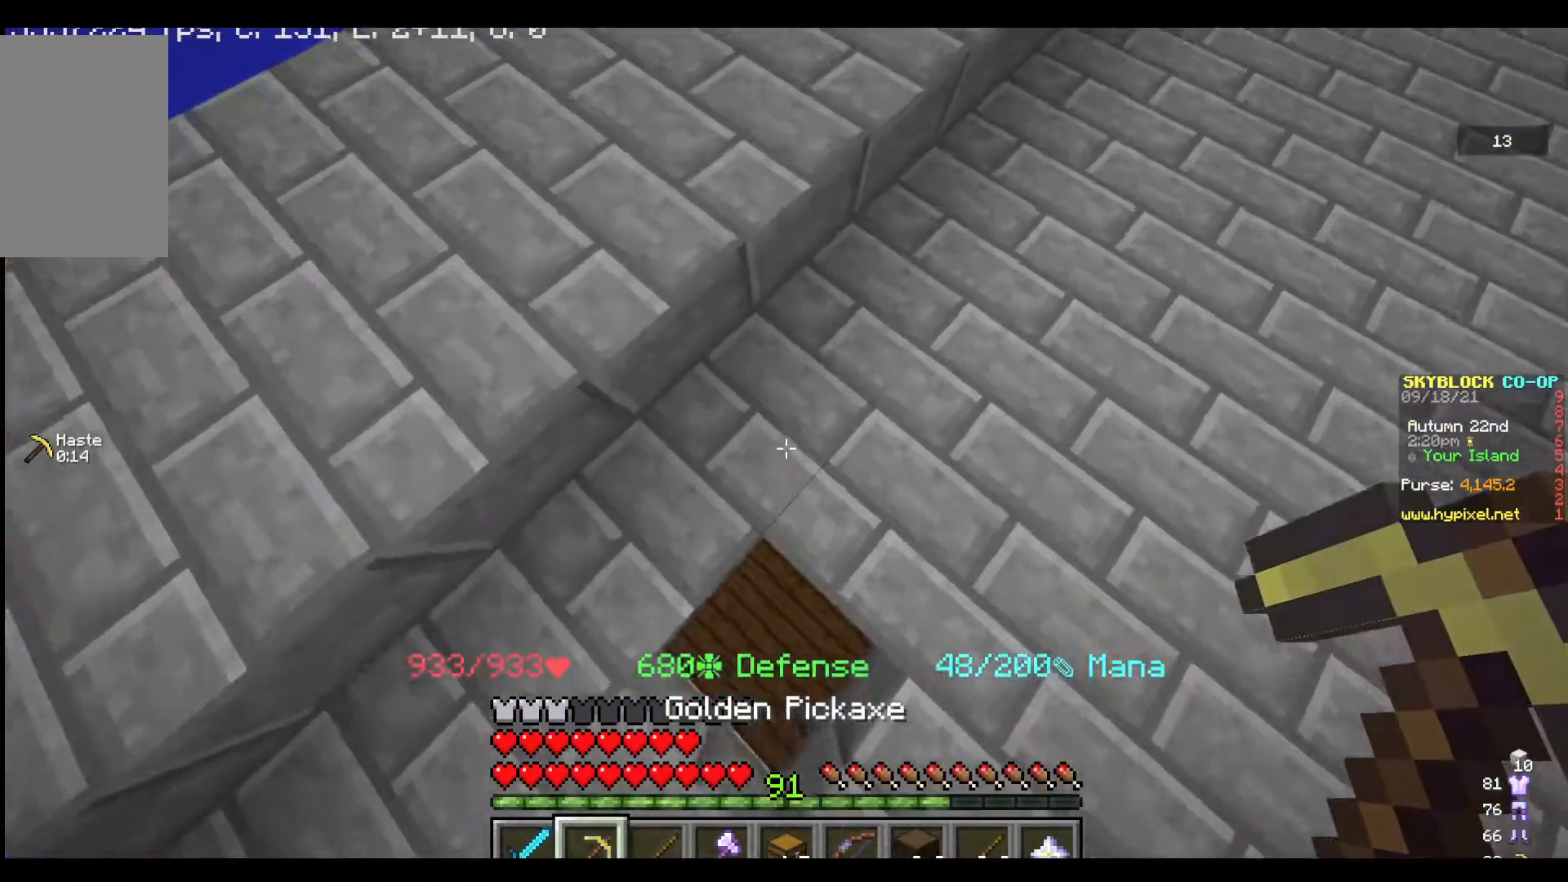
{"keys": [], "mouse": [], "events": [[100, "s", "up"]]}
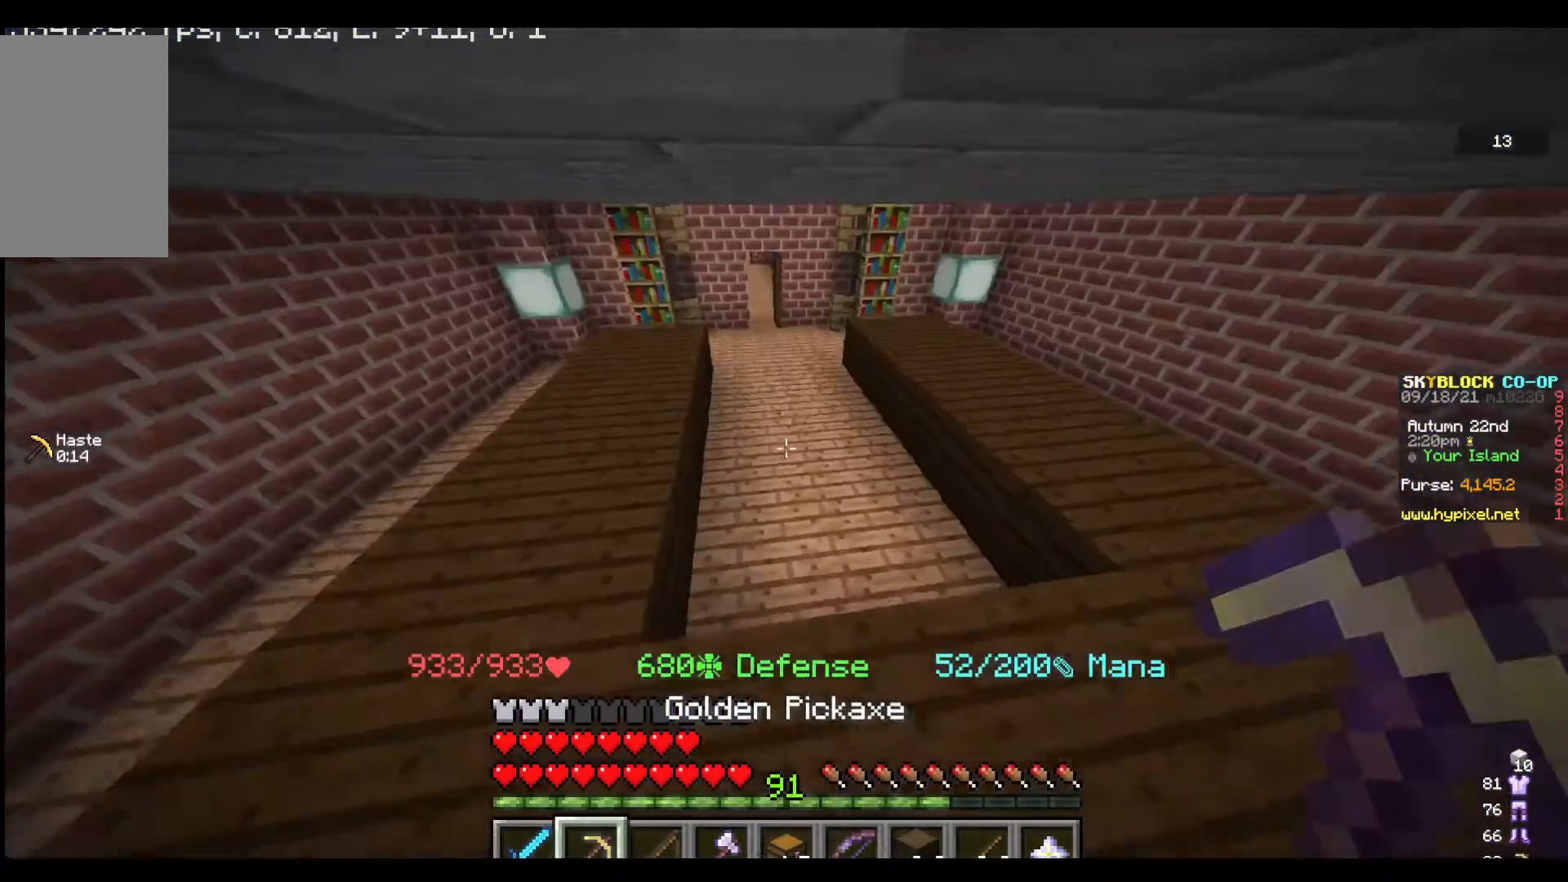
{"keys": [], "mouse": [], "events": []}
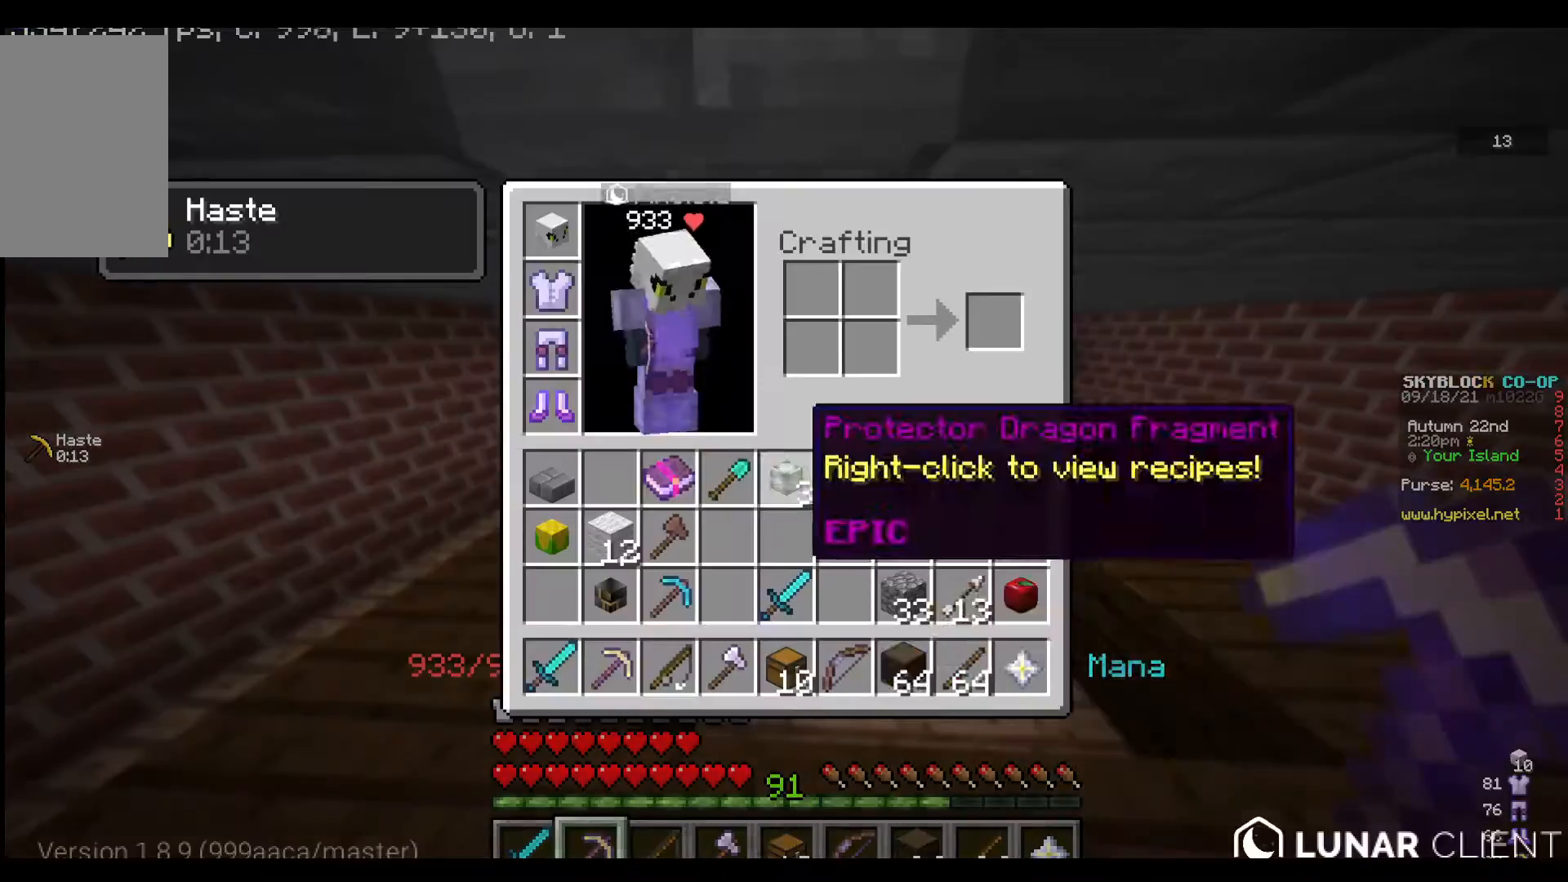
{"keys": [], "mouse": [], "events": []}
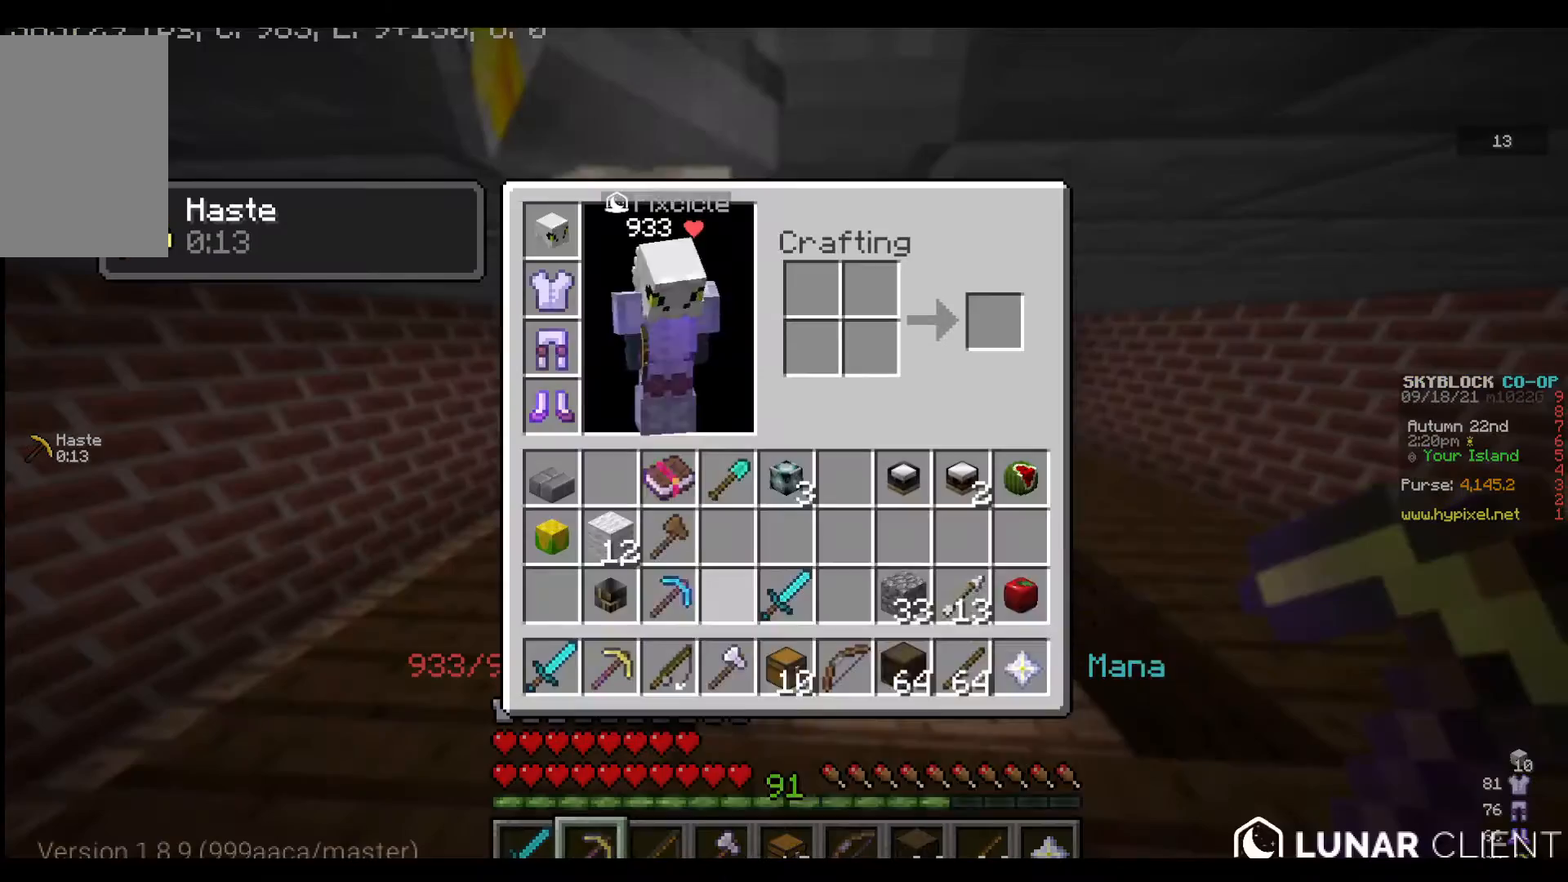
{"keys": [], "mouse": [], "events": []}
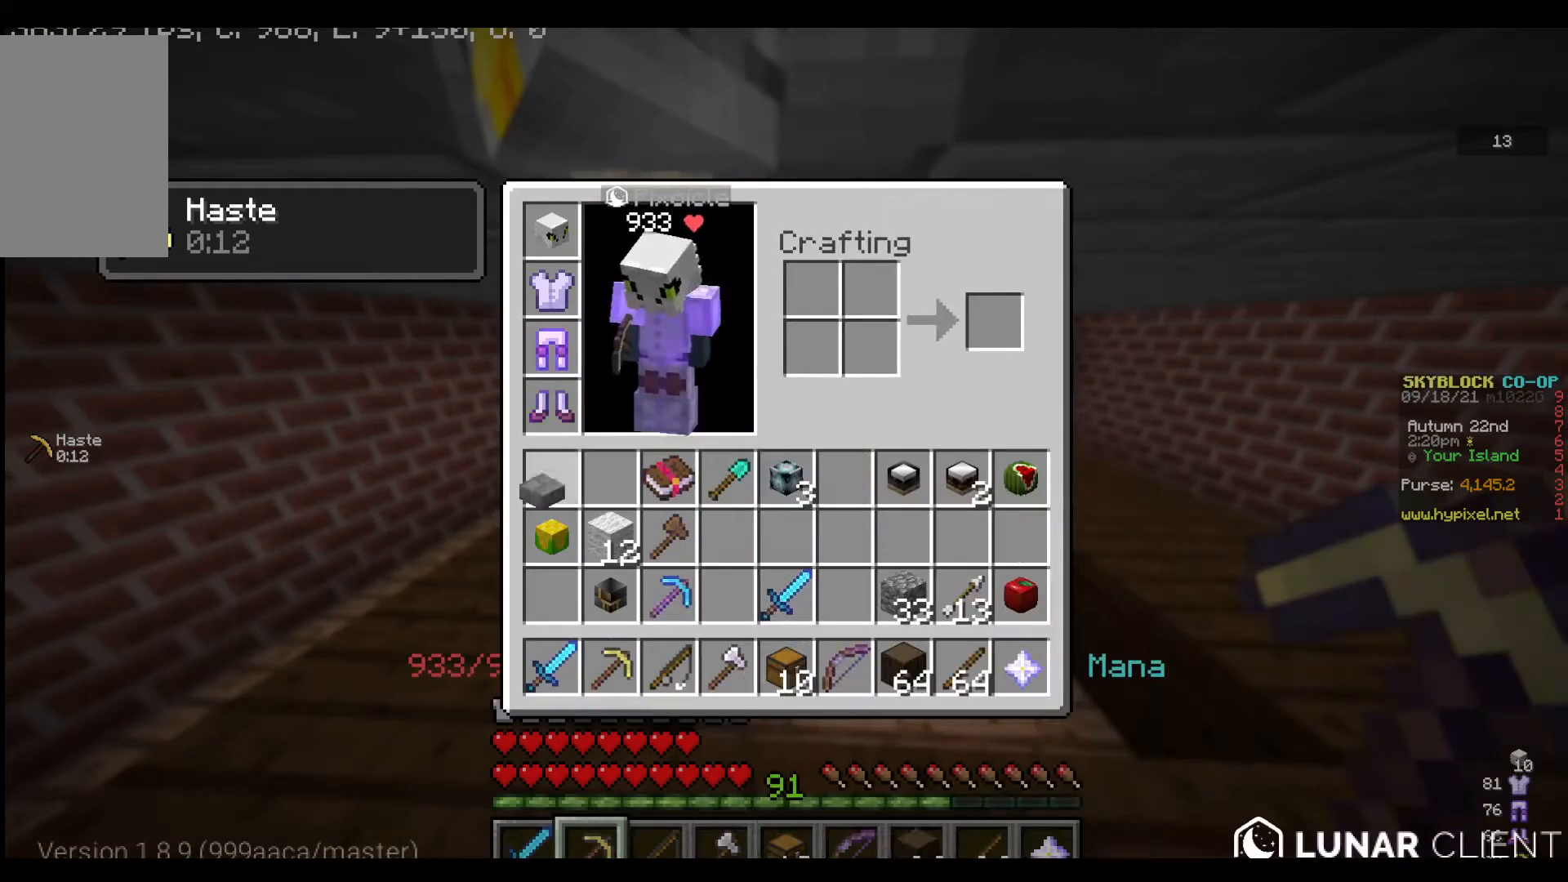
{"keys": [], "mouse": [], "events": []}
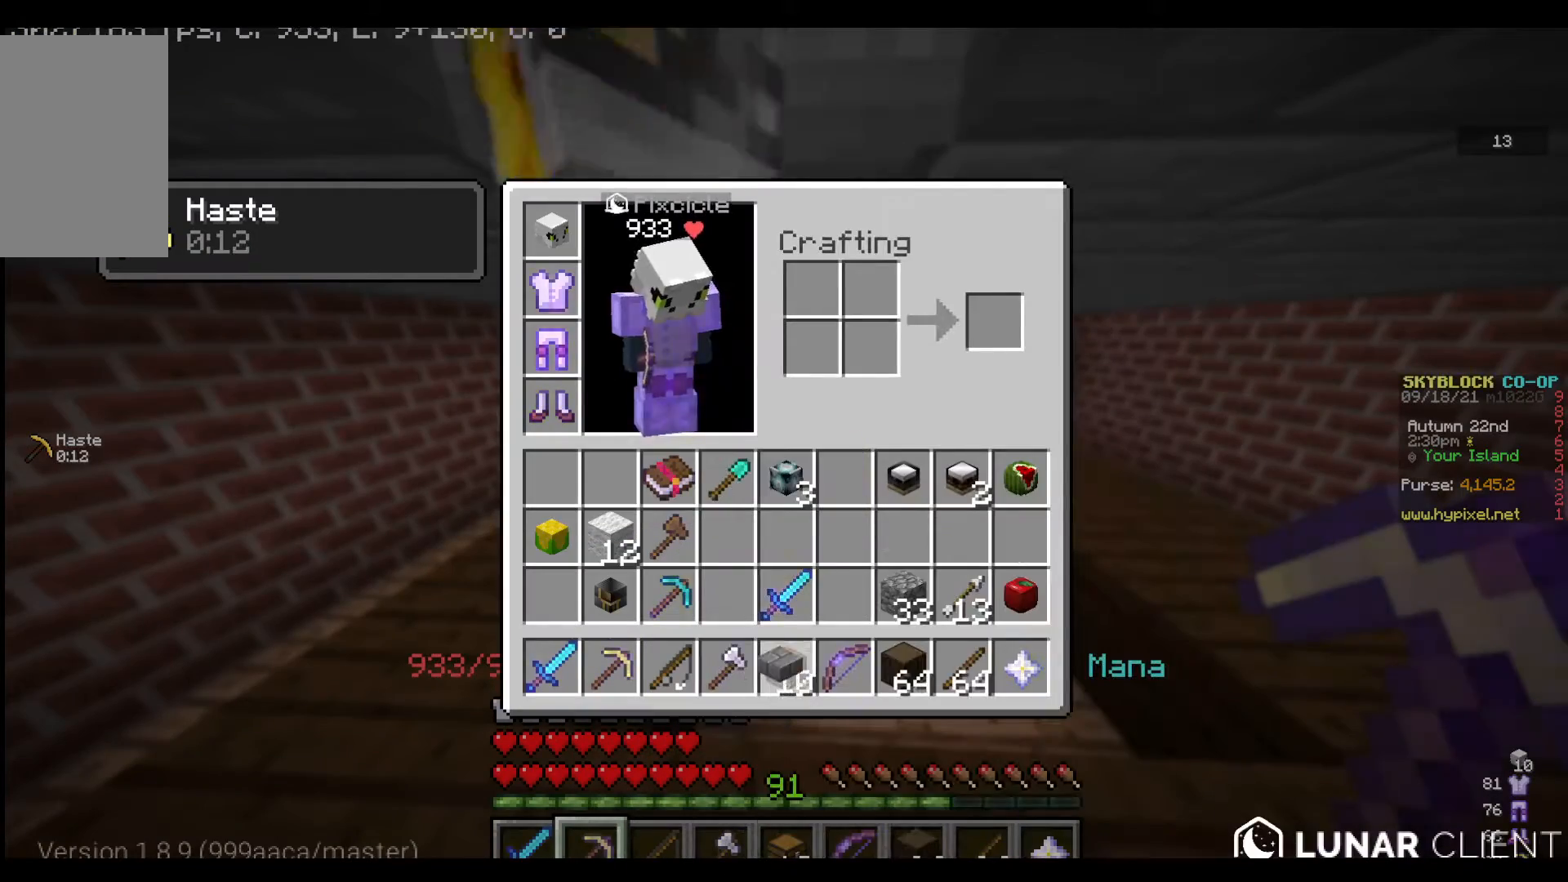
{"keys": [], "mouse": [], "events": []}
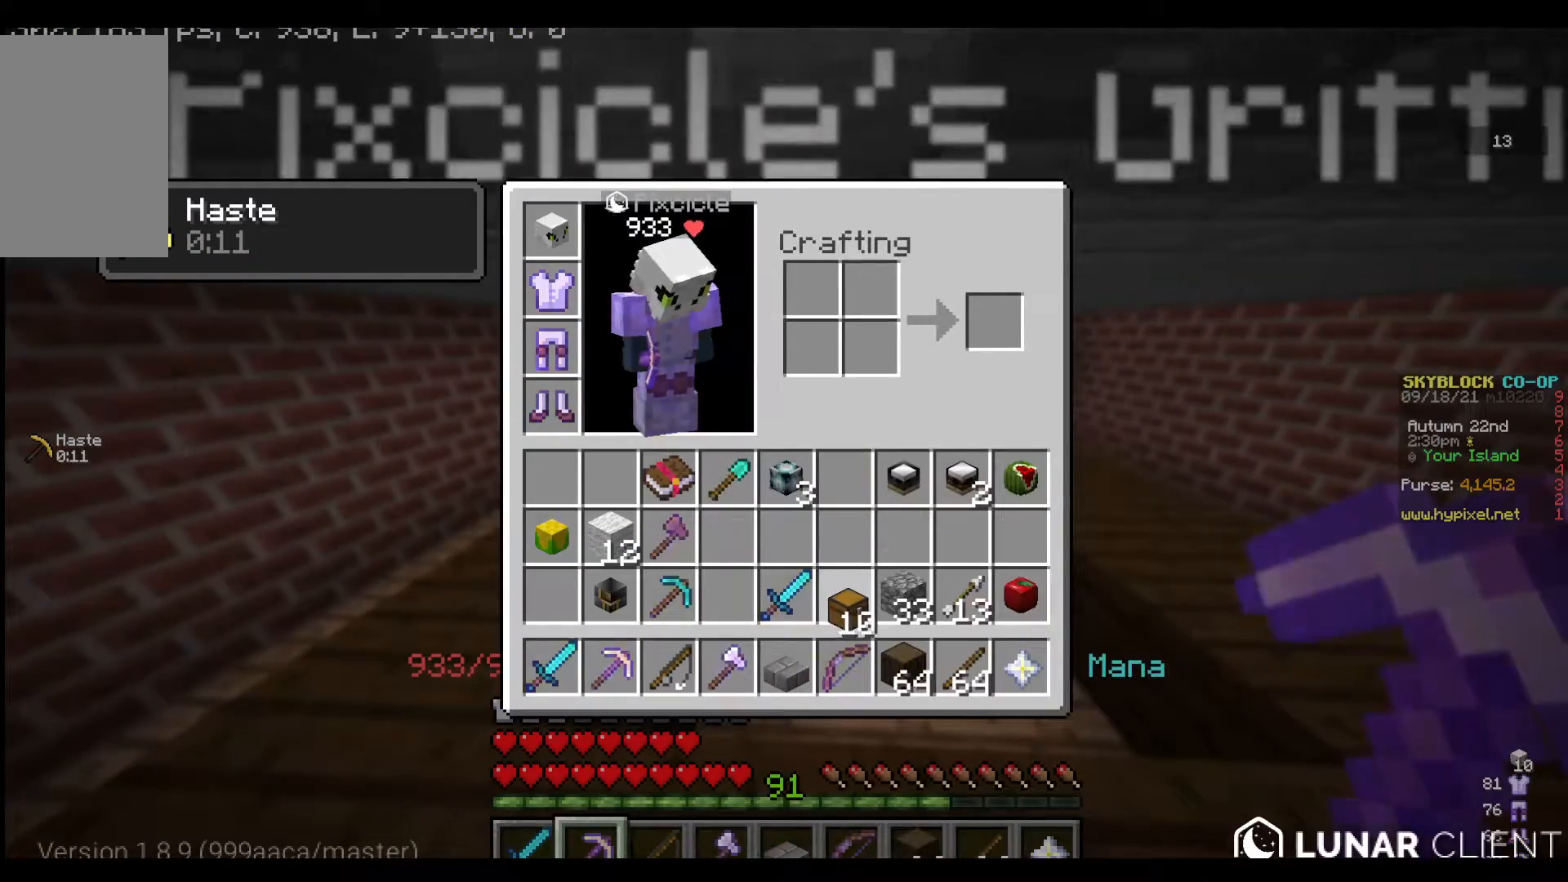
{"keys": [], "mouse": [], "events": []}
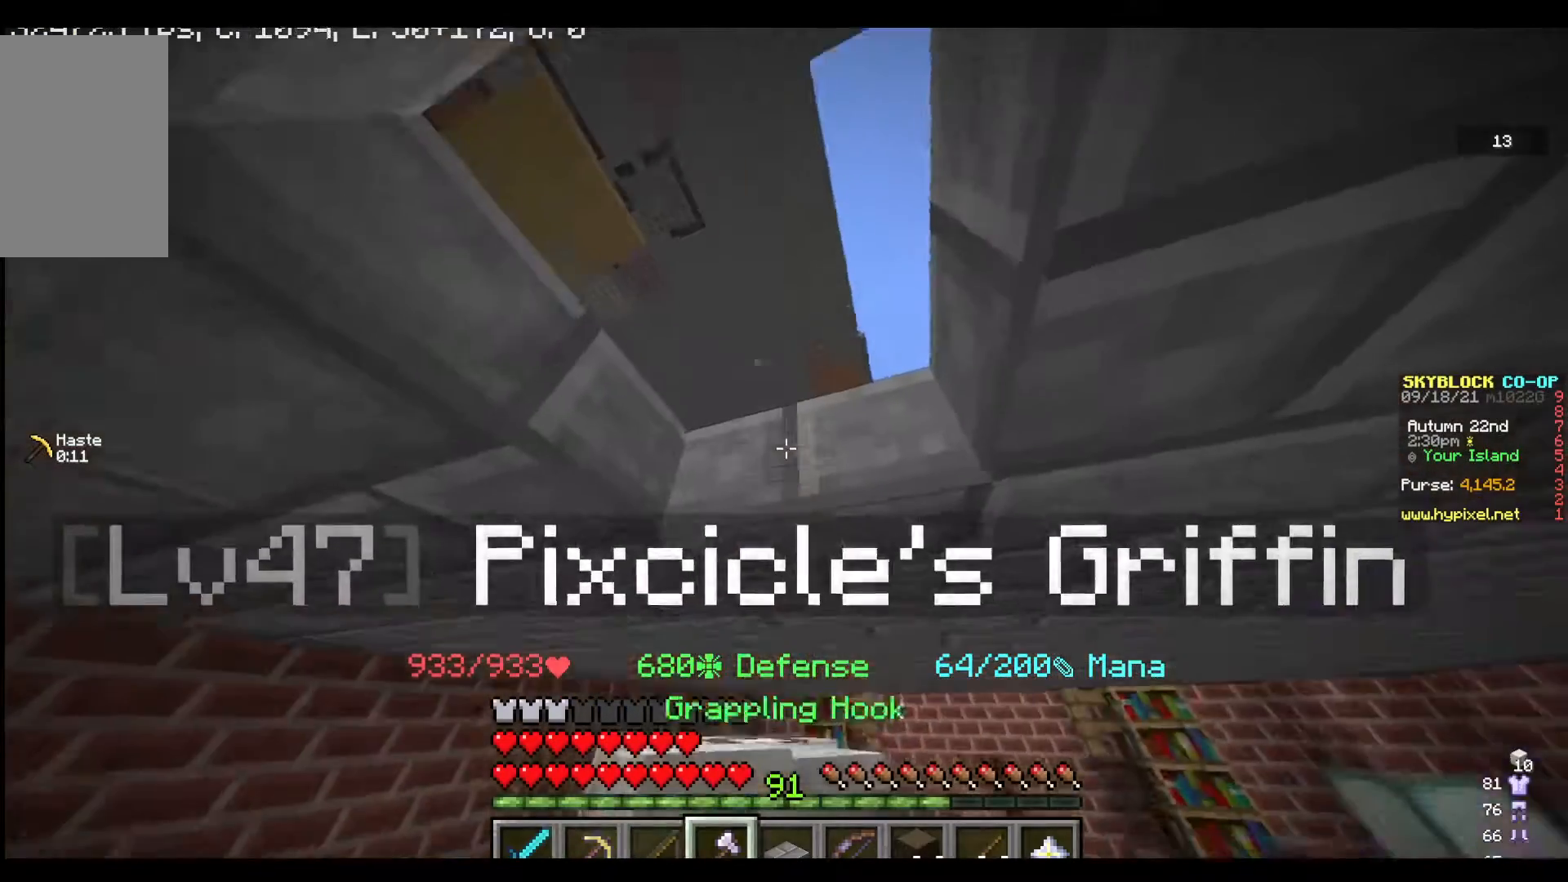
{"keys": [], "mouse": ["right"], "events": [[467, "mouse_right", "down"]]}
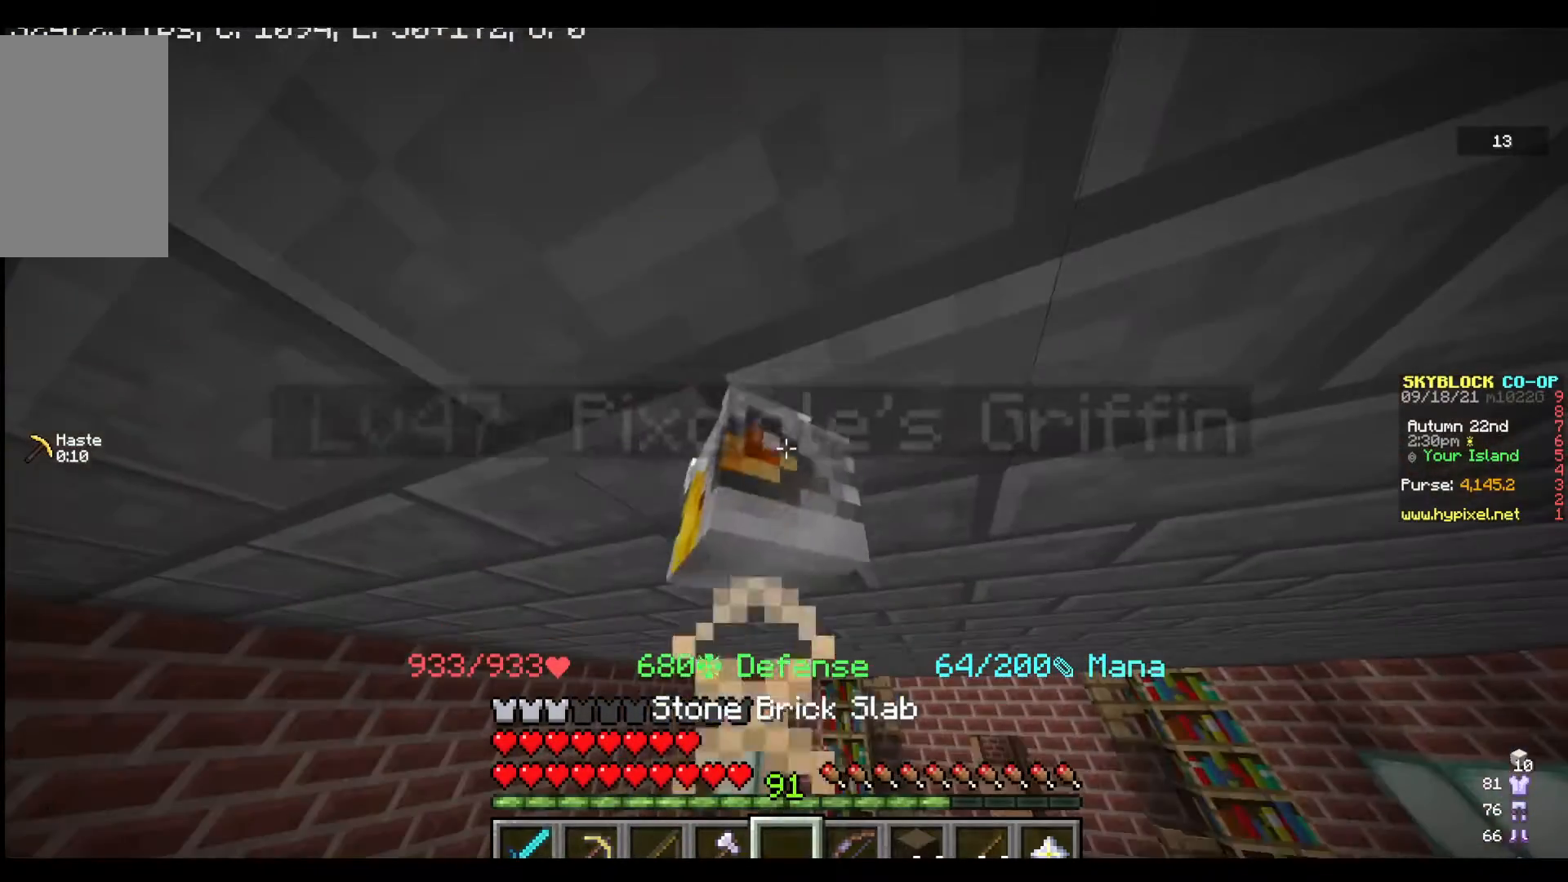
{"keys": ["w"], "mouse": [], "events": [[133, "mouse_right", "up"], [333, "w", "down"], [400, "w", "up"], [467, "w", "down"]]}
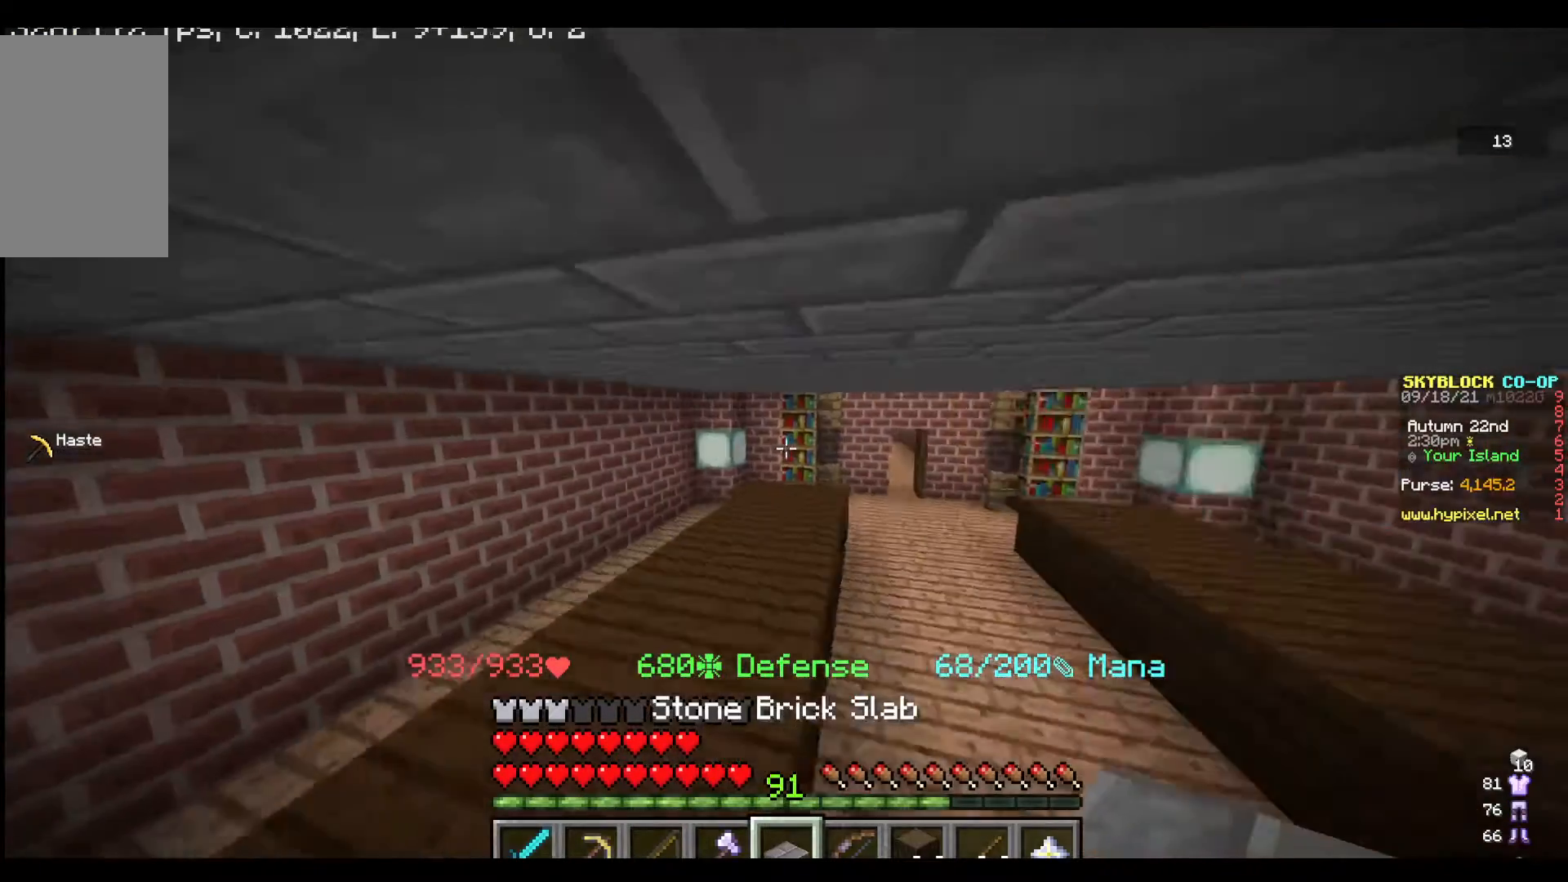
{"keys": ["w"], "mouse": [], "events": [[200, "w", "up"], [500, "w", "down"]]}
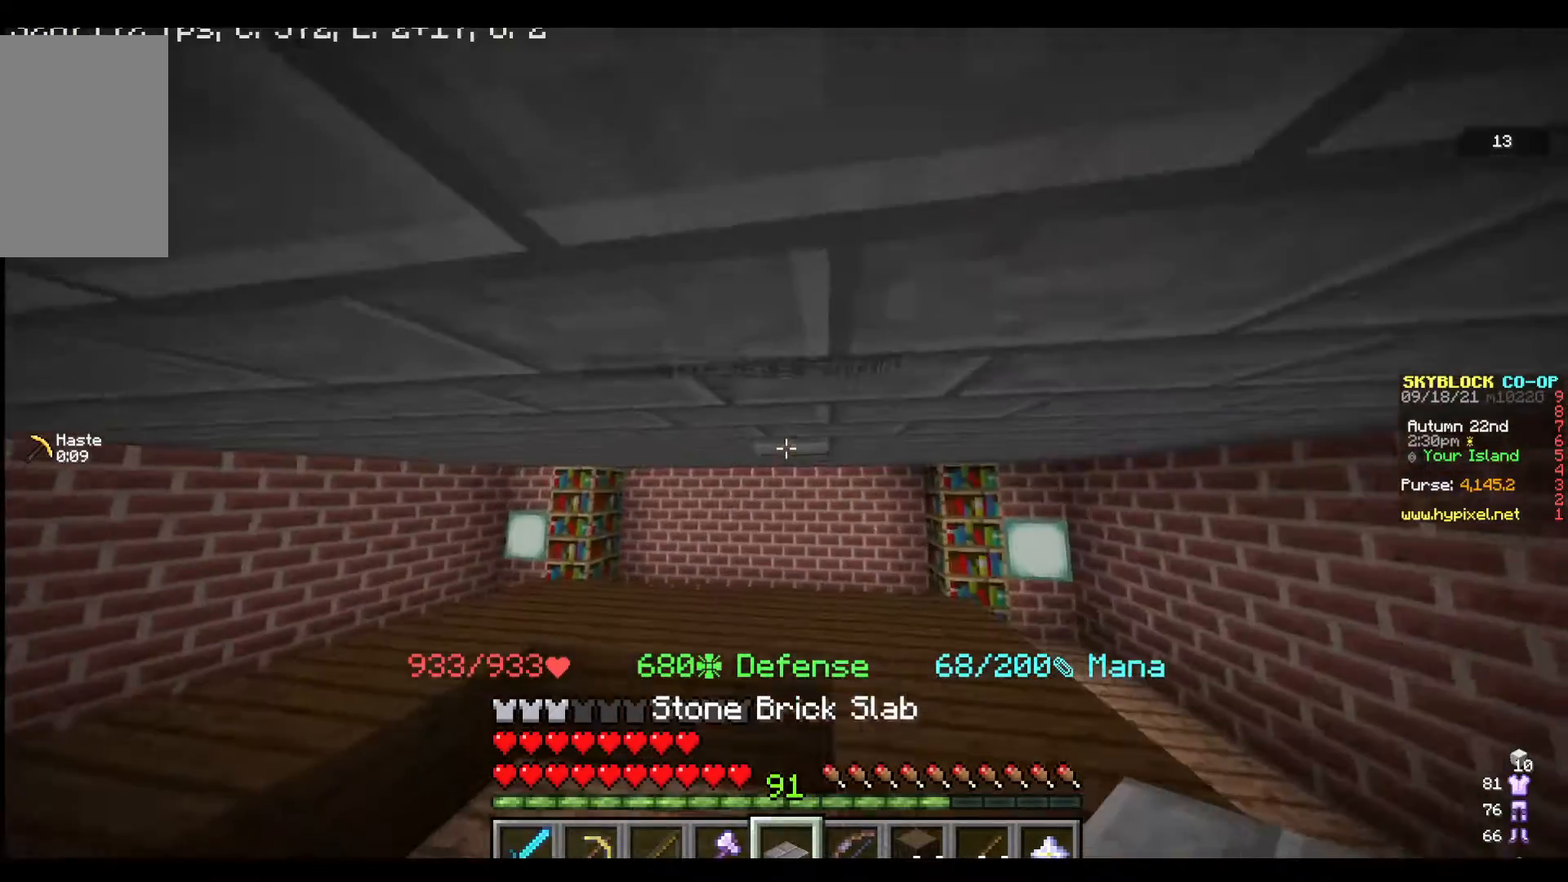
{"keys": [], "mouse": [], "events": [[233, "w", "up"]]}
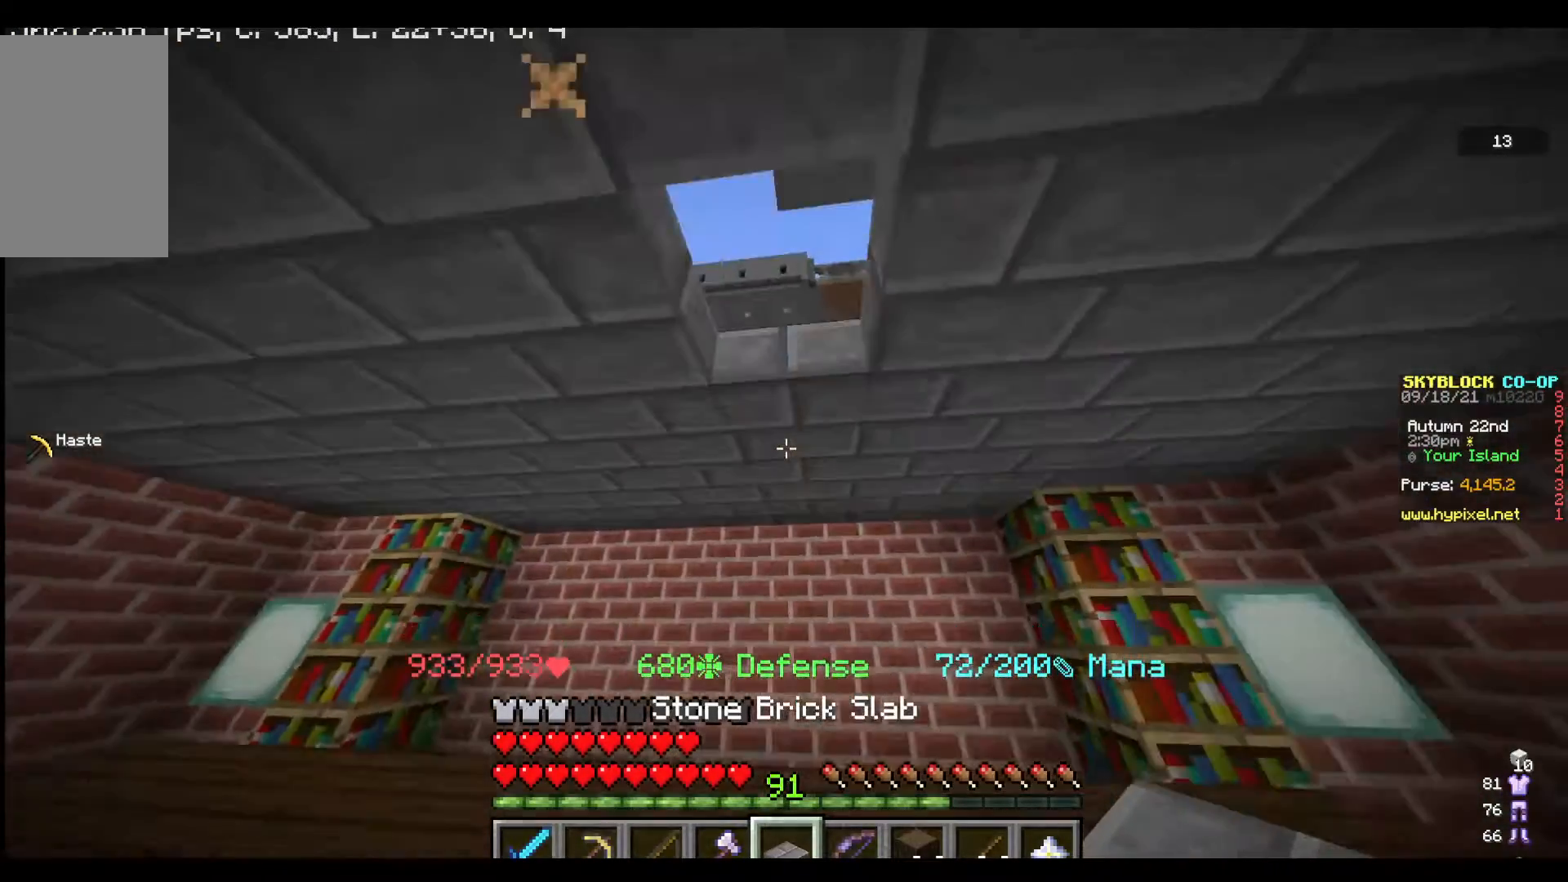
{"keys": [], "mouse": [], "events": []}
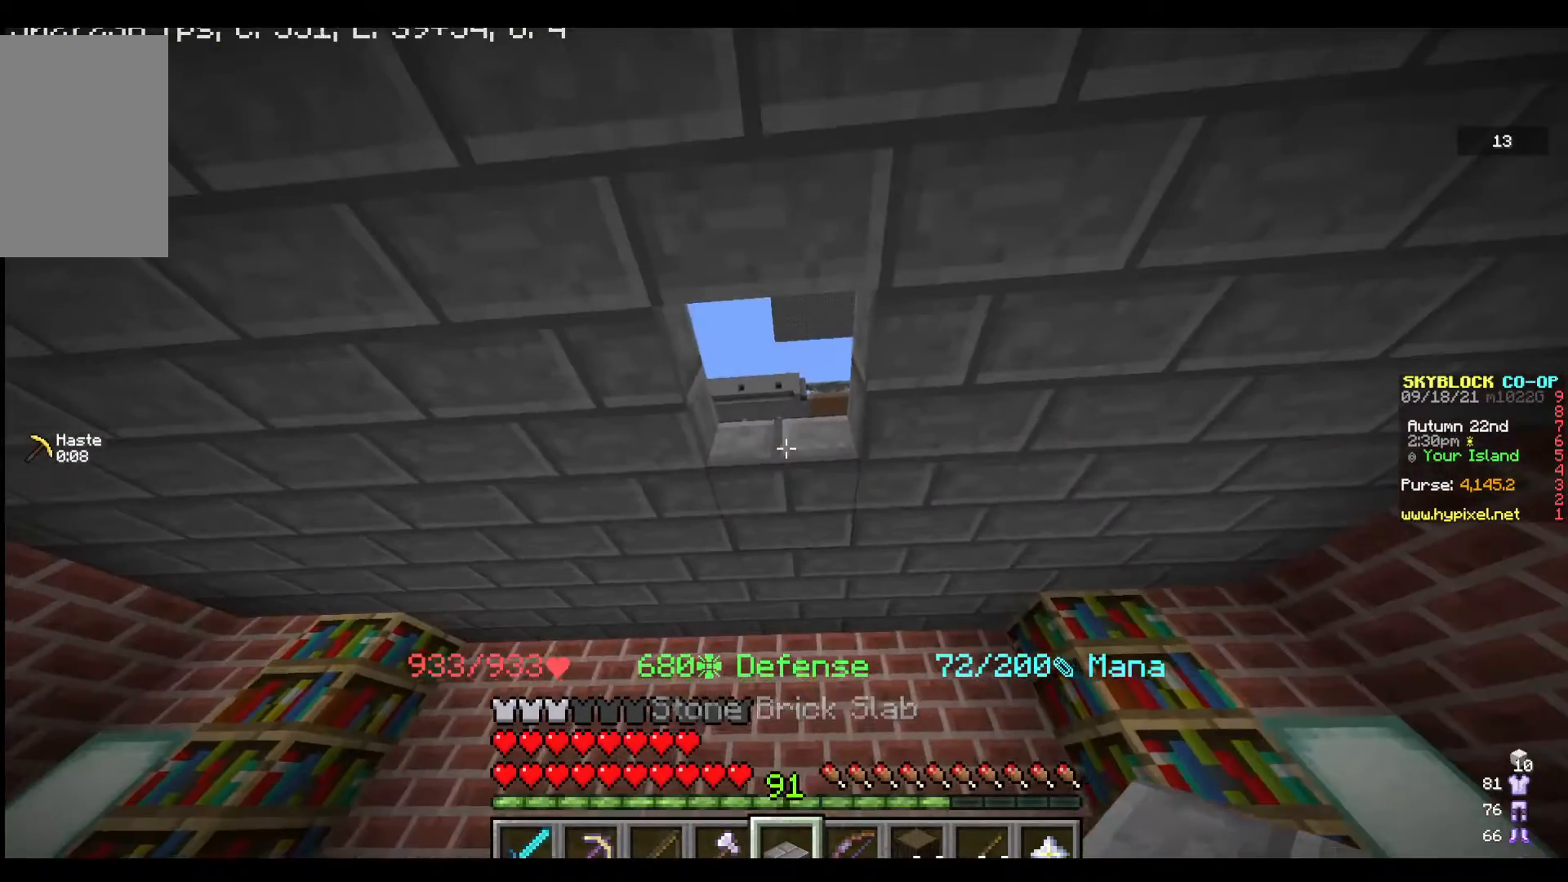
{"keys": ["w"], "mouse": [], "events": [[33, "mouse_right", "down"], [200, "mouse_right", "up"], [267, "w", "down"], [333, "w", "up"], [433, "w", "down"]]}